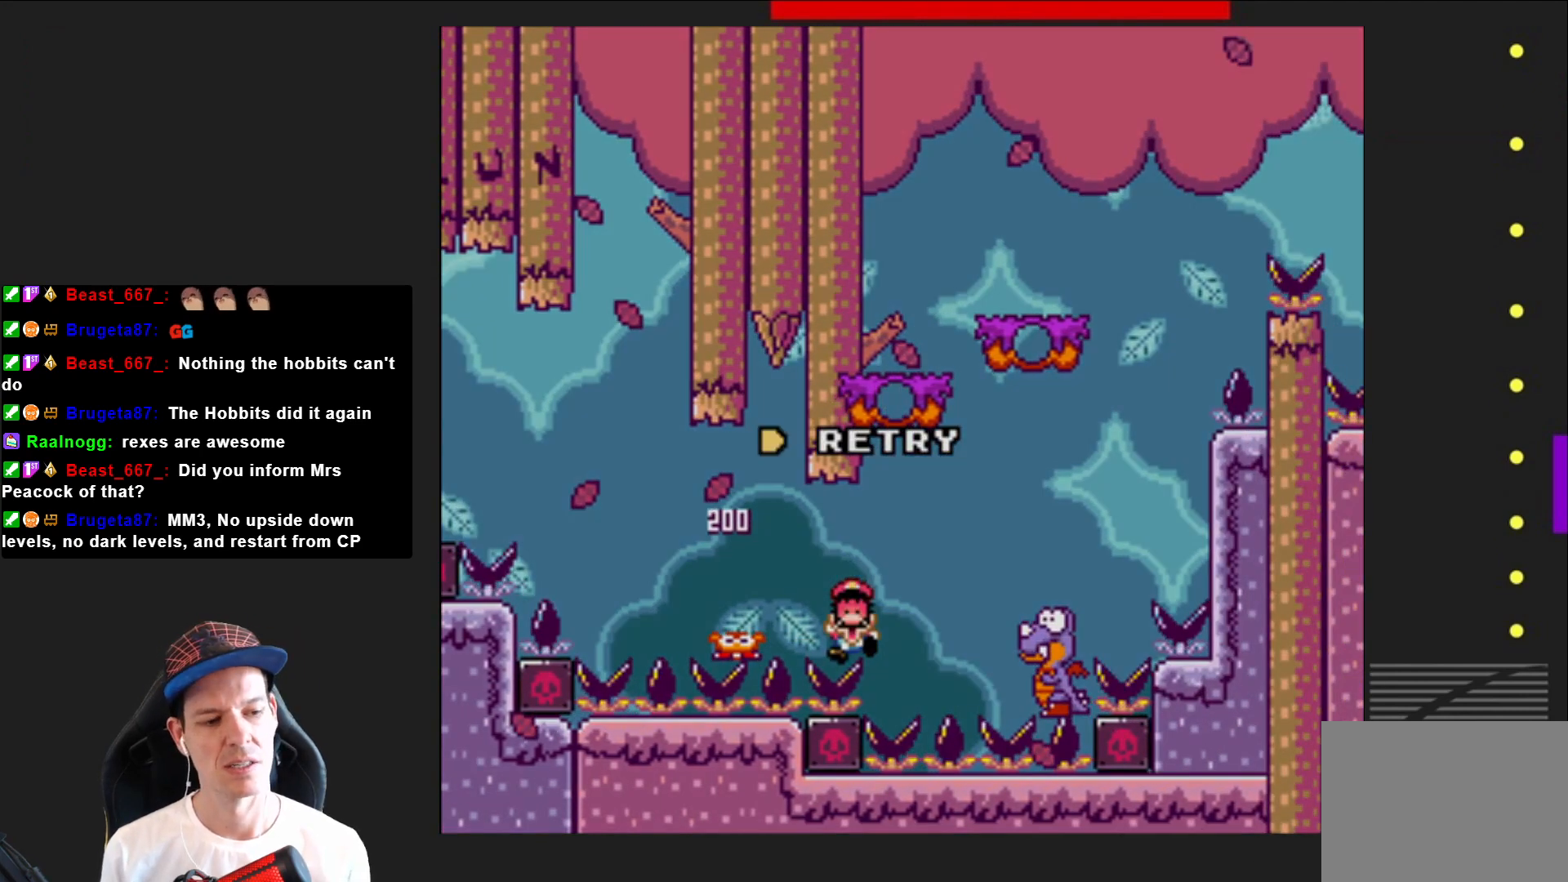
Gameplay with a controller (PlayStation layout); each line is a JSON object with the inputs held at the frame after it. "events" lists button and stick changes between this image and that frame as [ms after this image, input, new state], when the widget could be followed in between. Not read: L3 R3 left_stick.
{"buttons": [], "right_stick": "center", "events": []}
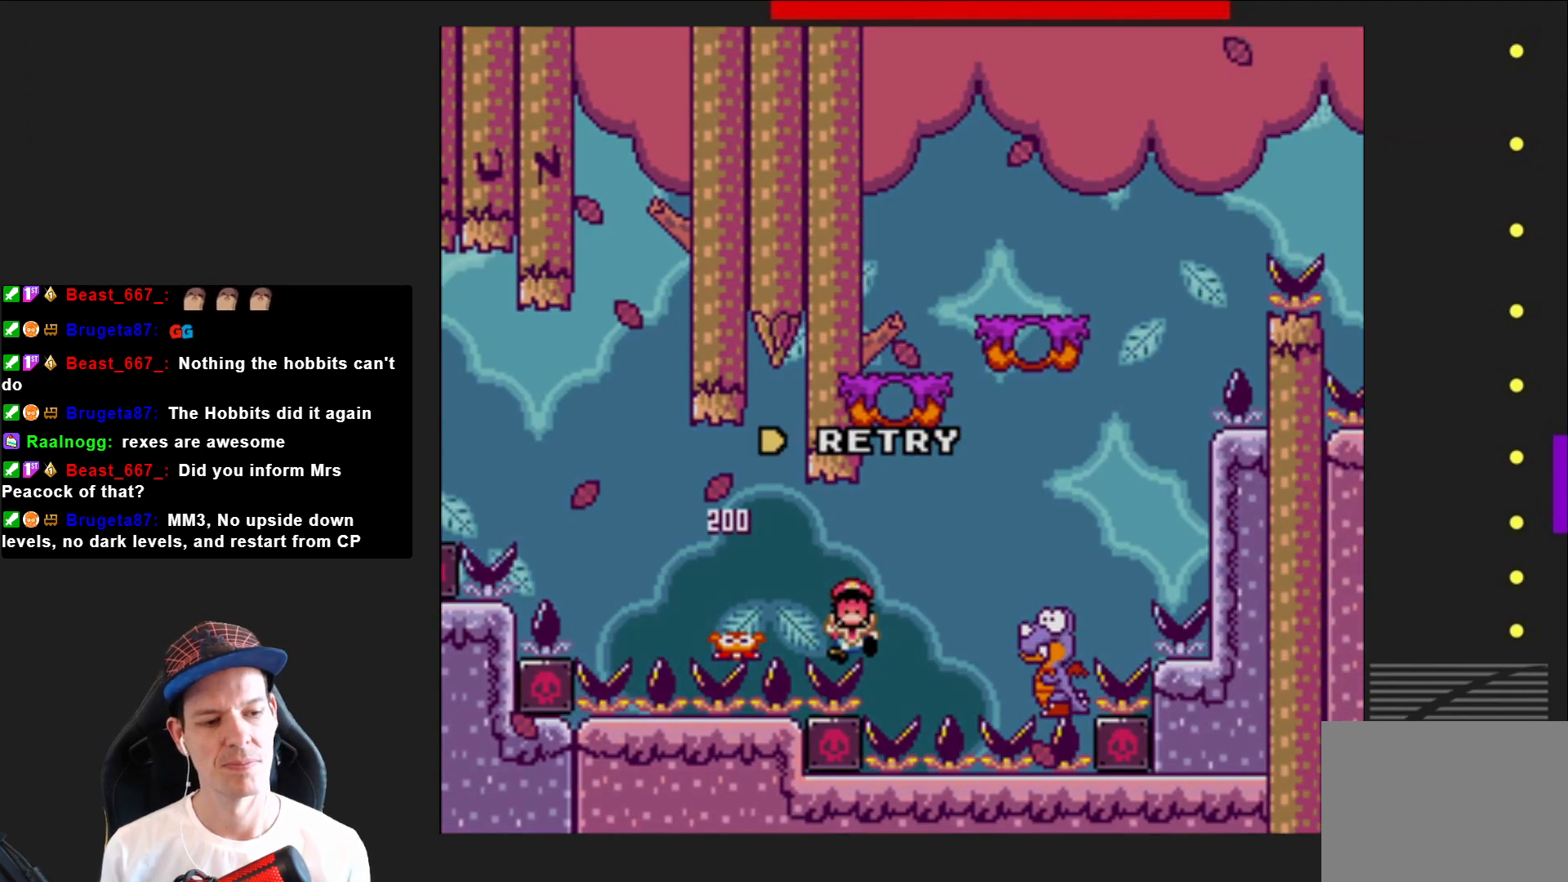
{"buttons": [], "right_stick": "center", "events": []}
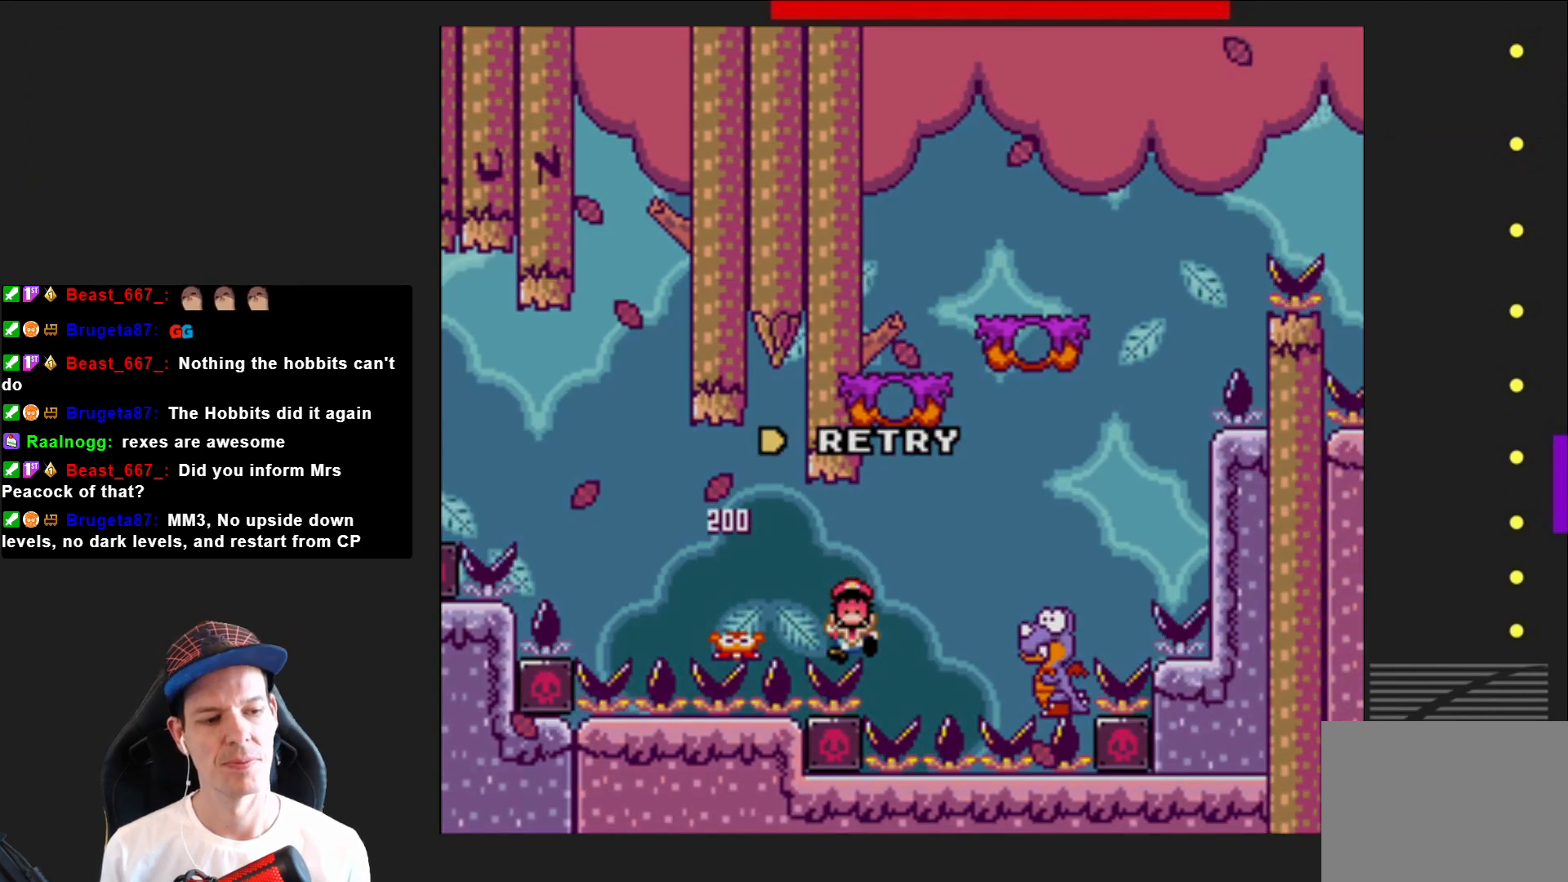
{"buttons": [], "right_stick": "center", "events": []}
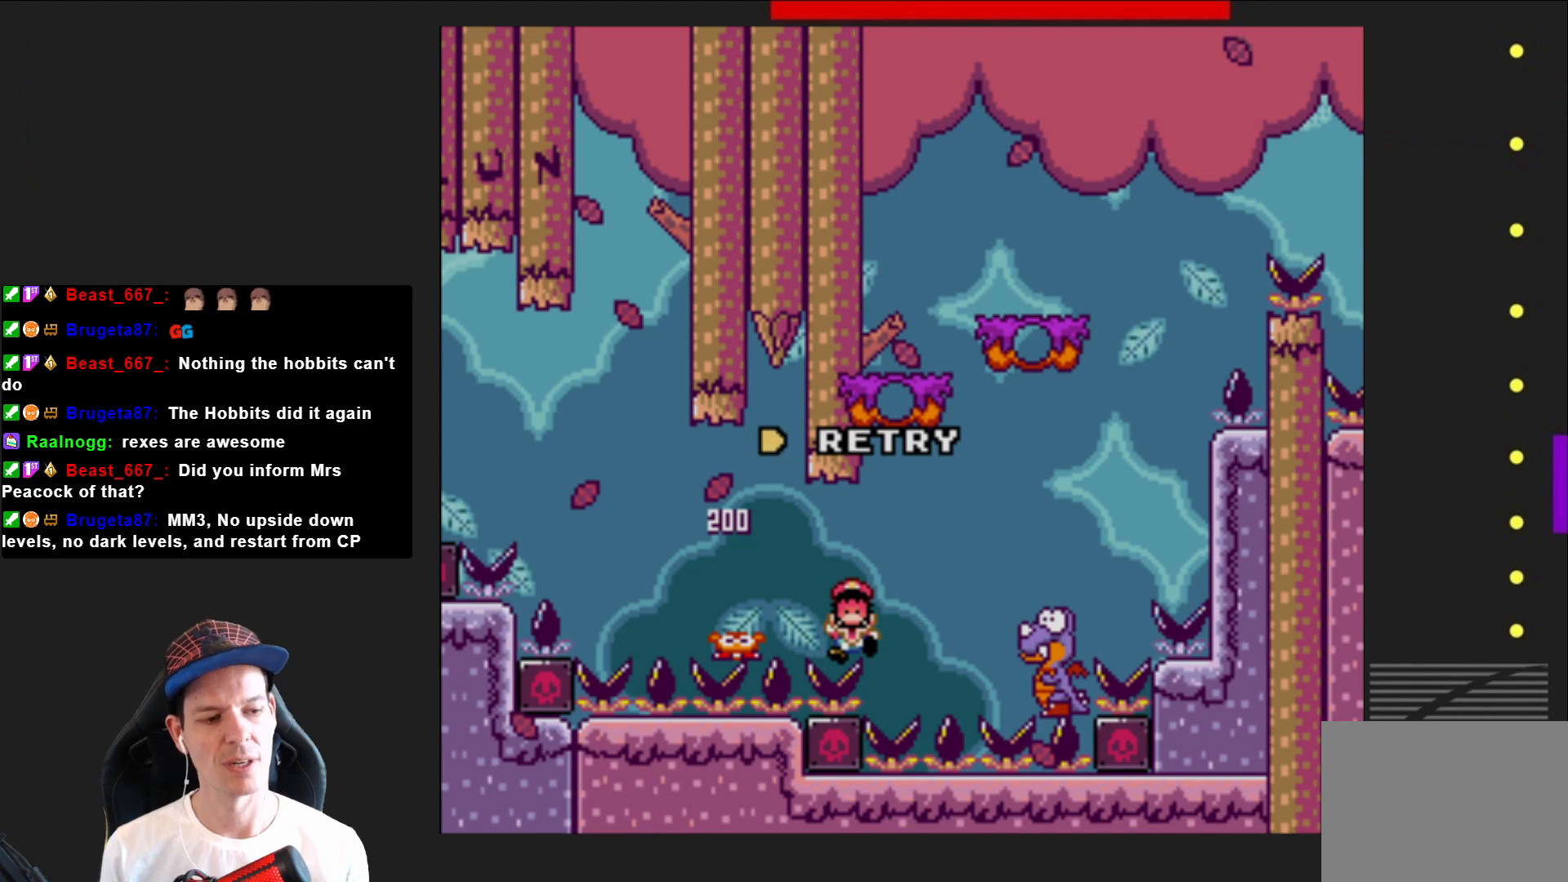
{"buttons": [], "right_stick": "center", "events": []}
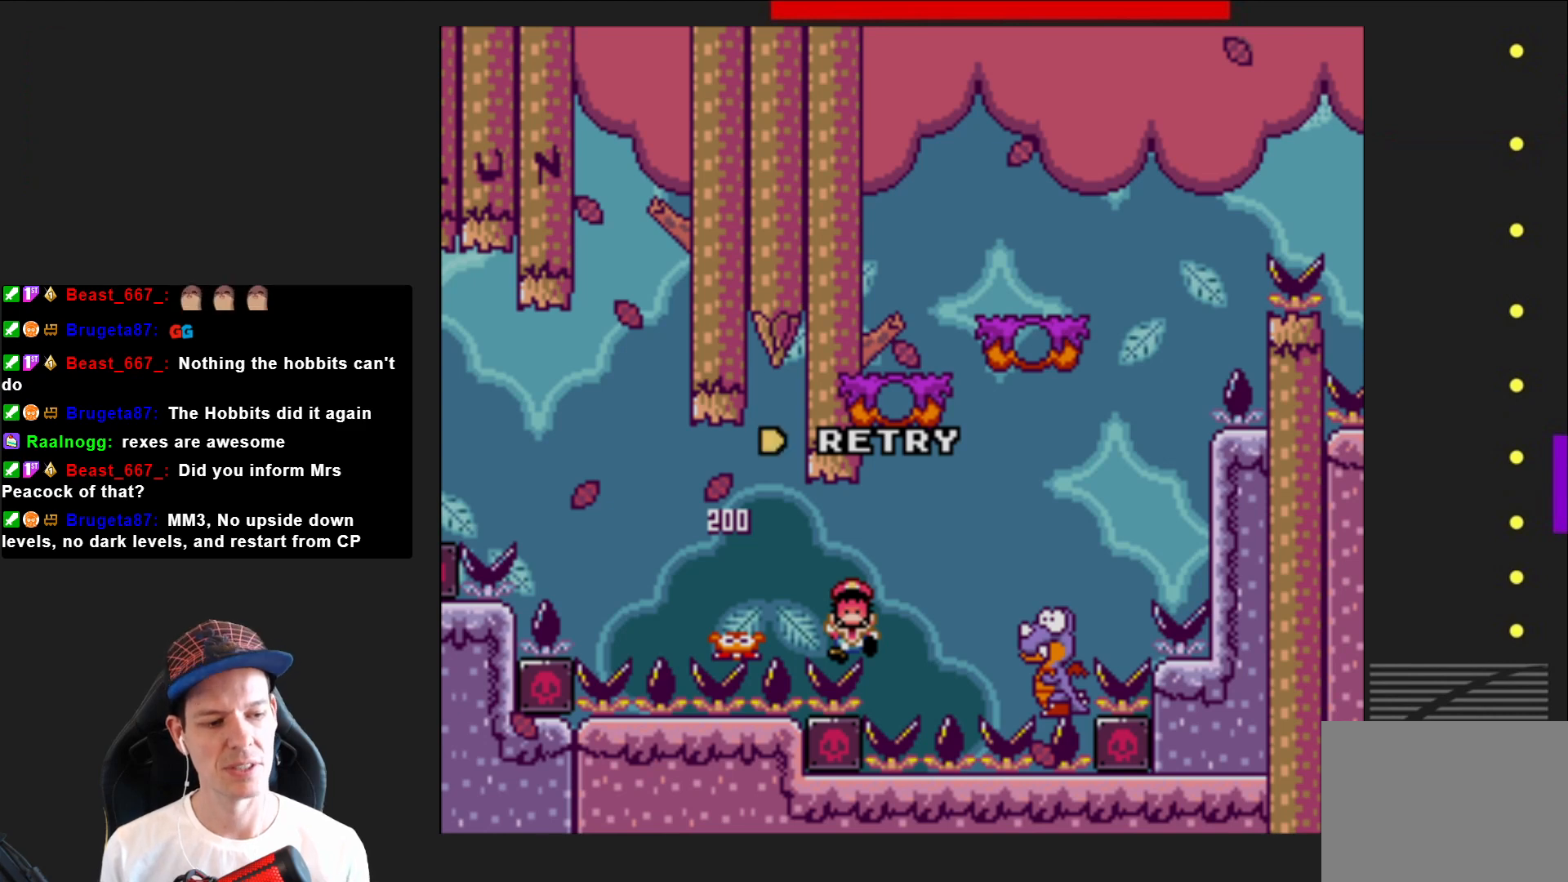
{"buttons": ["CROSS"], "right_stick": "center", "events": [[500, "CROSS", "down"]]}
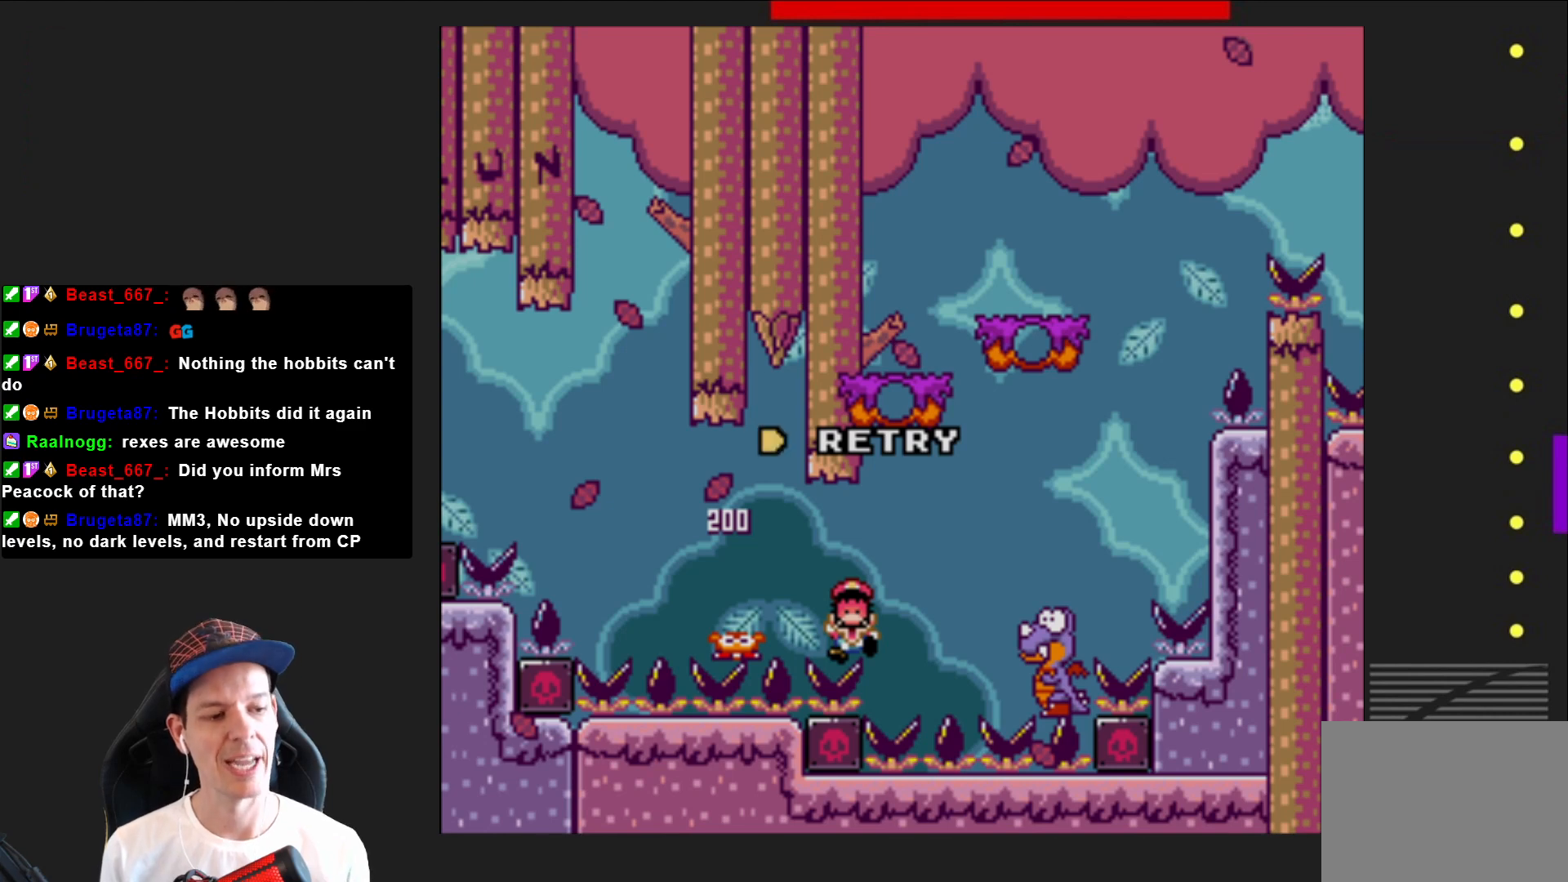
{"buttons": ["CROSS"], "right_stick": "center", "events": [[234, "CROSS", "up"], [501, "CROSS", "down"]]}
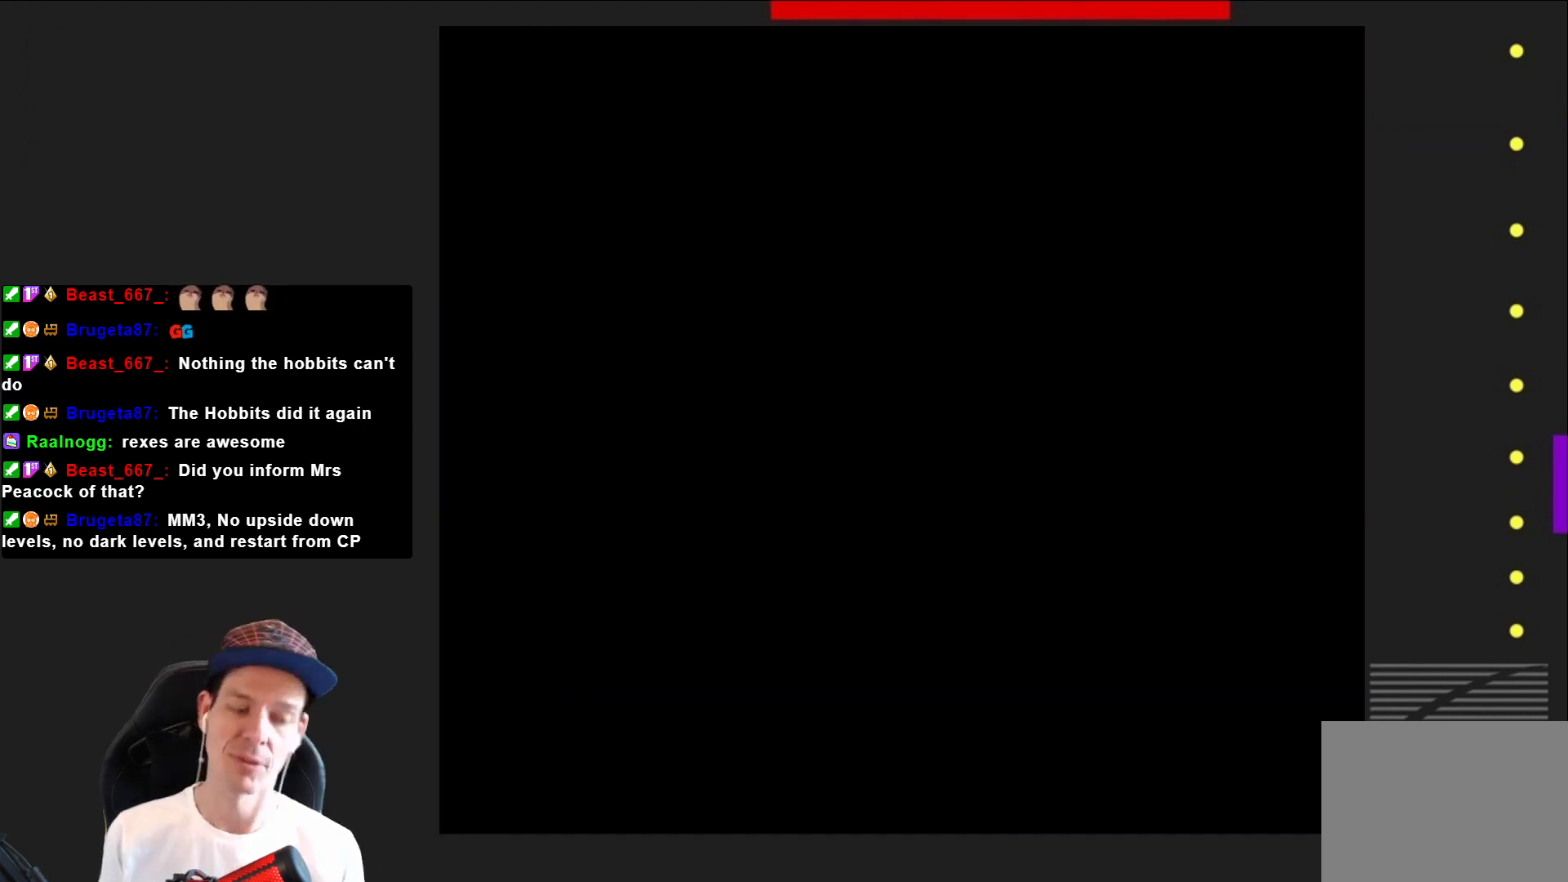
{"buttons": [], "right_stick": "center", "events": [[233, "CROSS", "up"]]}
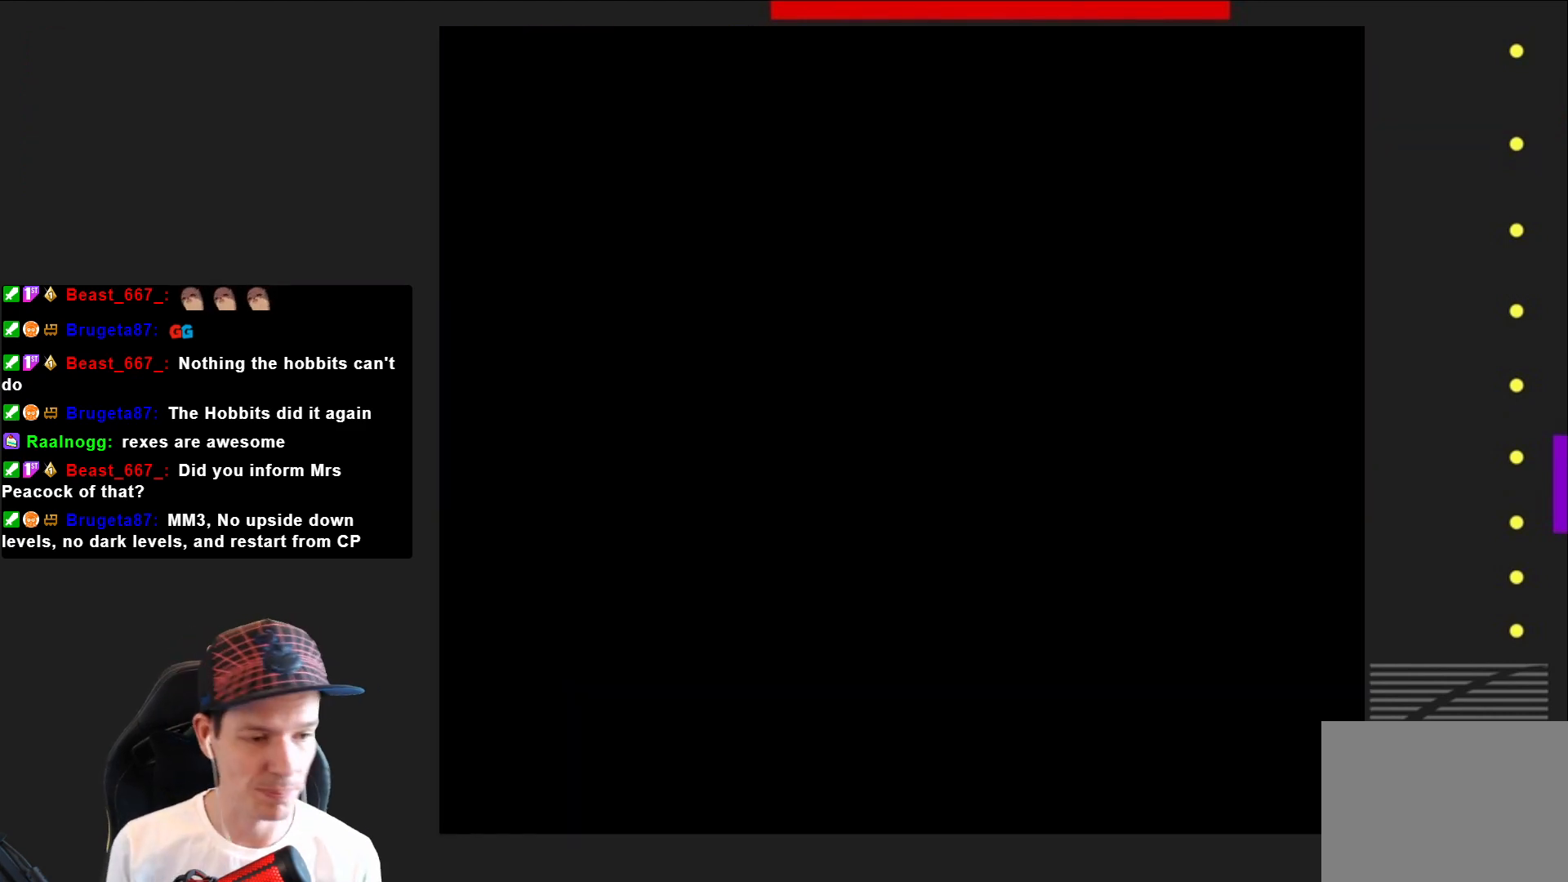
{"buttons": ["SQUARE"], "right_stick": "center", "events": [[234, "SQUARE", "down"]]}
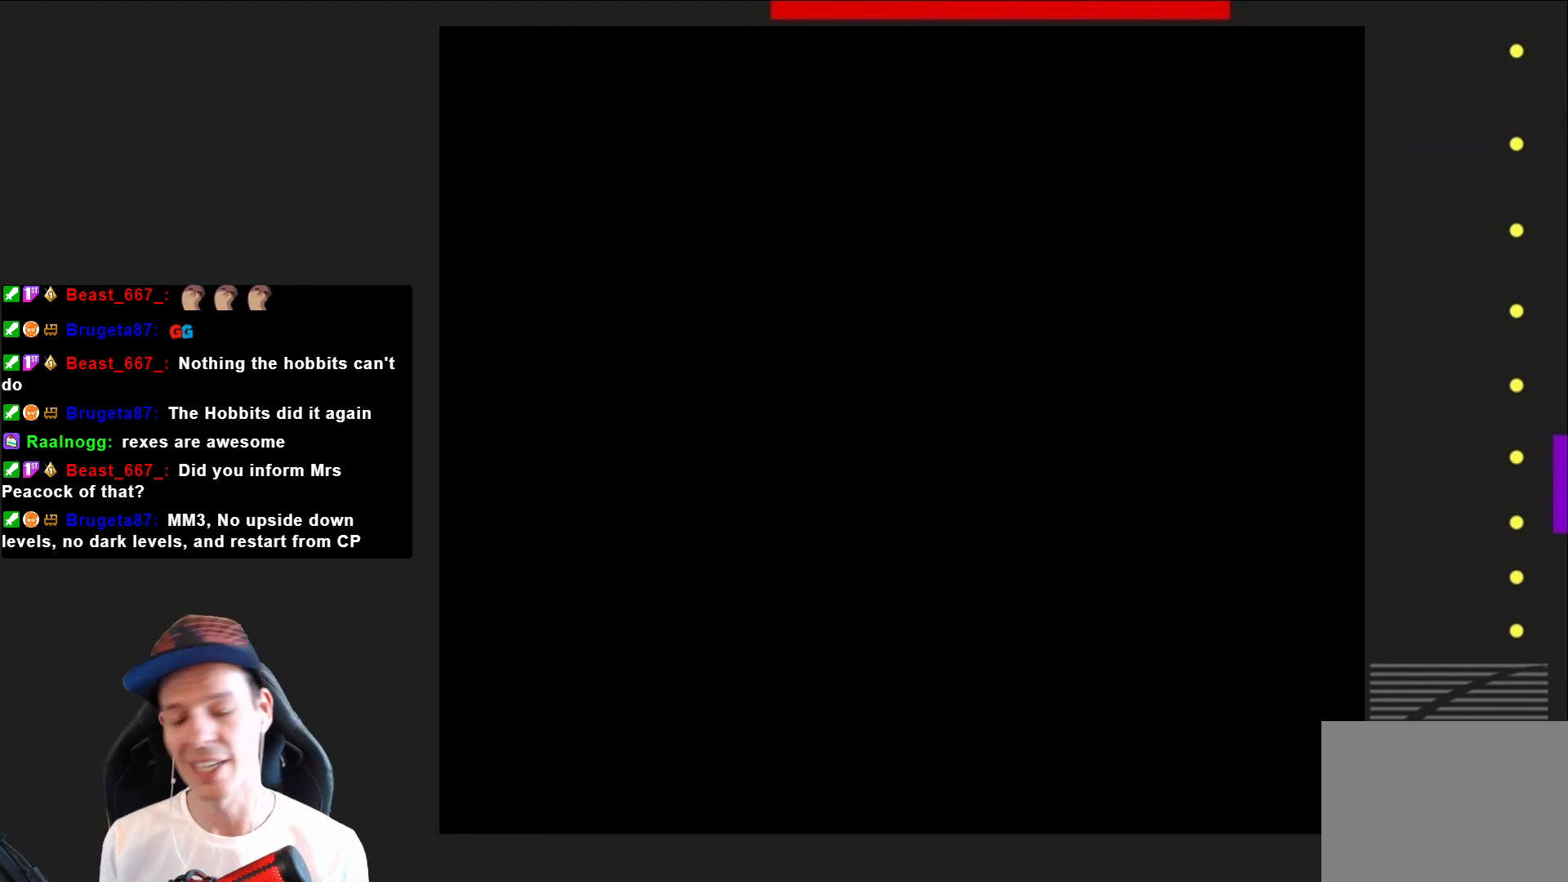
{"buttons": ["SQUARE", "DPAD_RIGHT"], "right_stick": "center", "events": [[500, "DPAD_RIGHT", "down"]]}
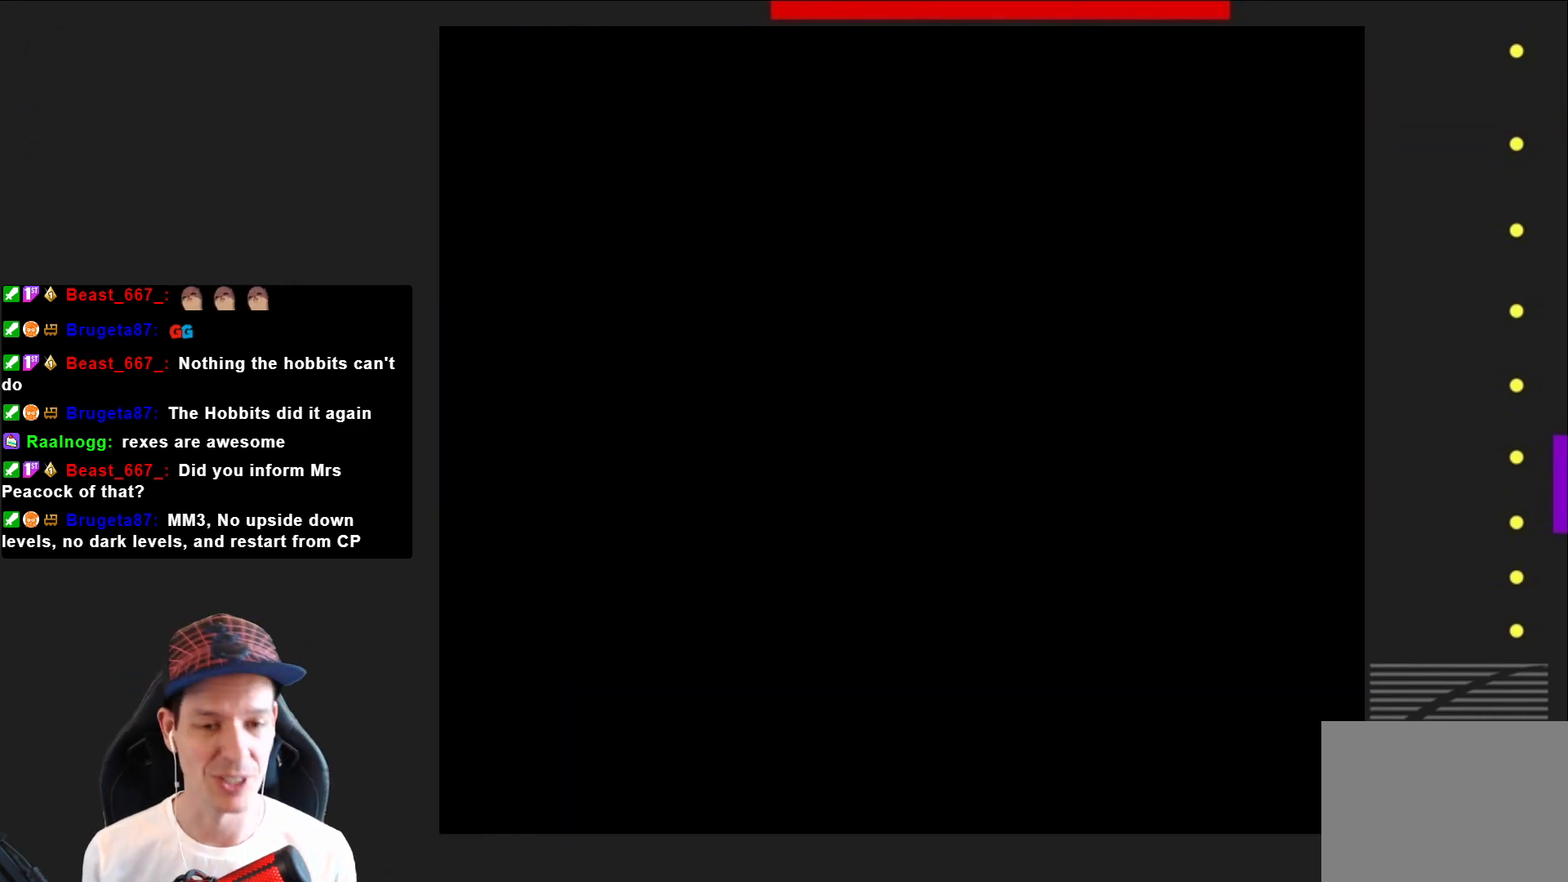
{"buttons": ["SQUARE", "DPAD_RIGHT"], "right_stick": "center", "events": []}
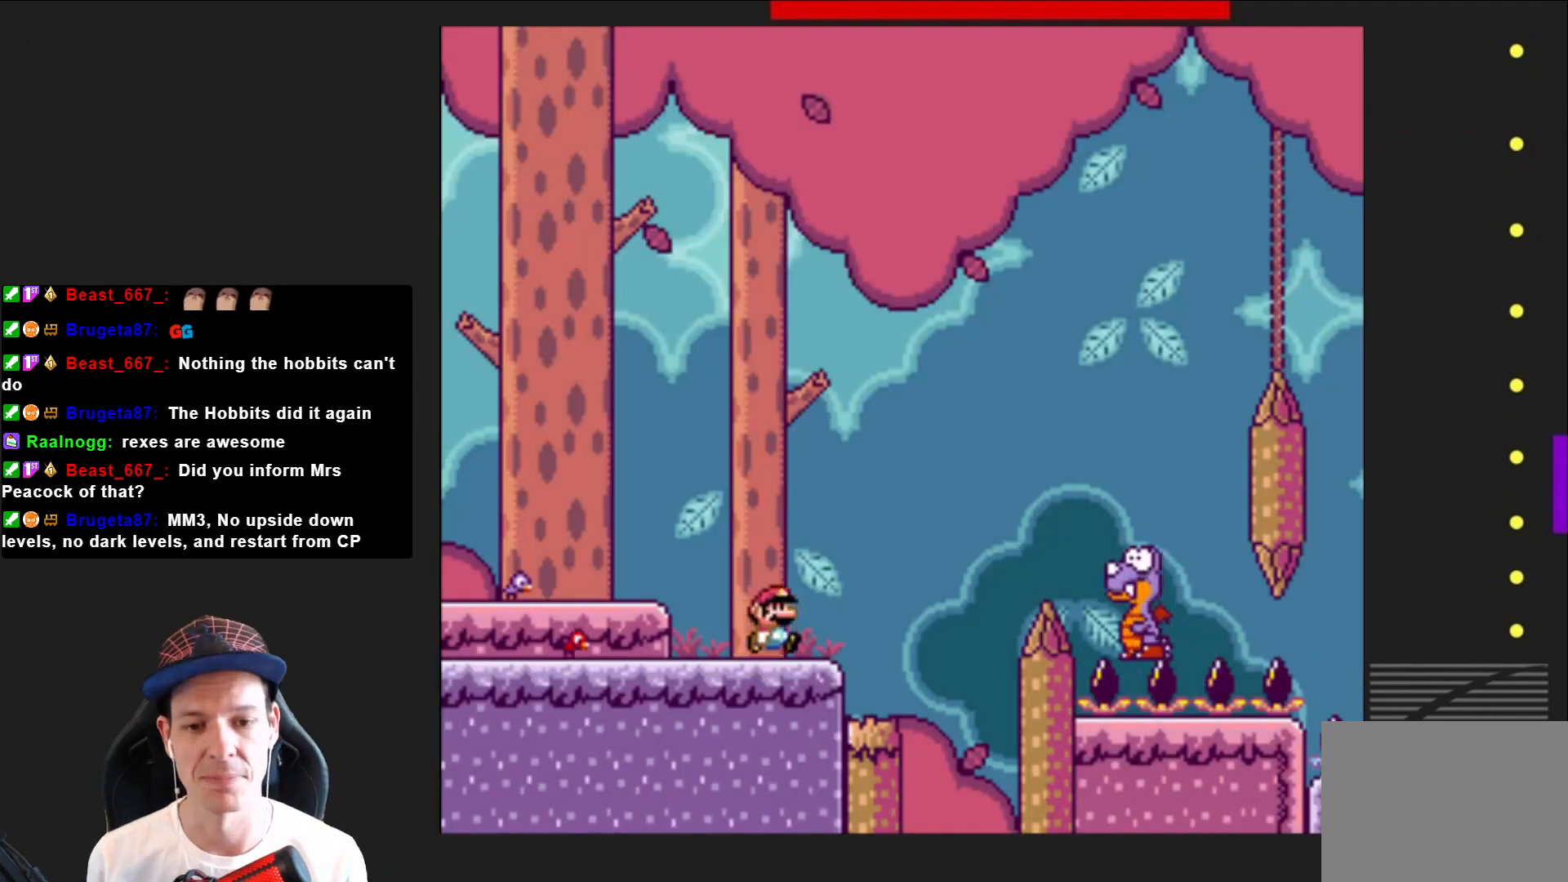
{"buttons": ["SQUARE", "DPAD_RIGHT"], "right_stick": "center", "events": [[166, "CROSS", "down"], [500, "CROSS", "up"]]}
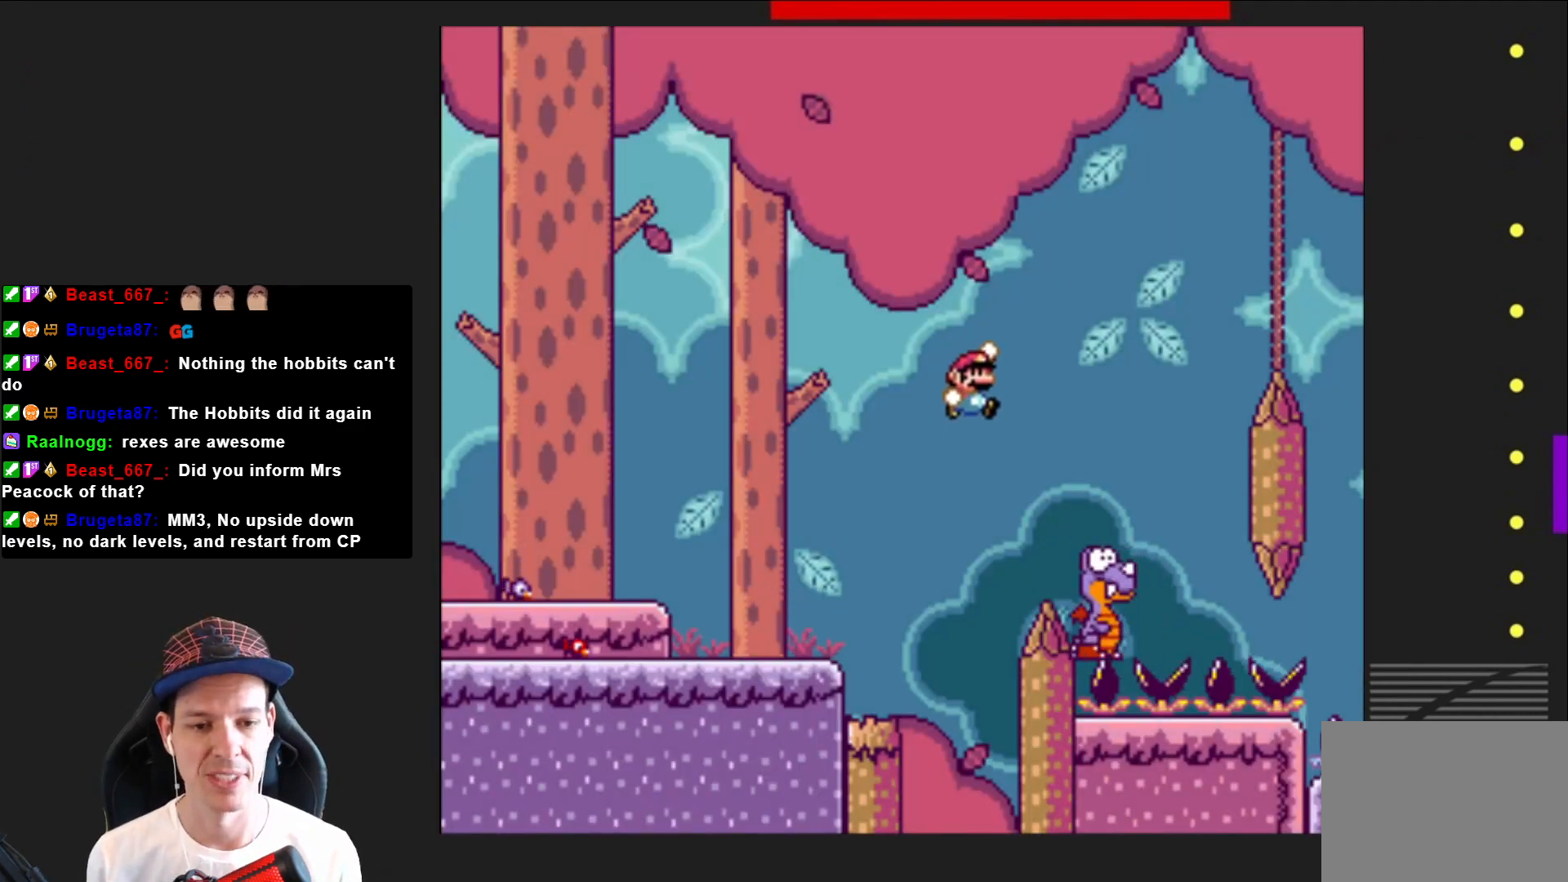
{"buttons": ["CROSS", "SQUARE"], "right_stick": "center", "events": [[134, "DPAD_RIGHT", "up"], [200, "CROSS", "down"], [300, "DPAD_LEFT", "down"], [434, "DPAD_LEFT", "up"]]}
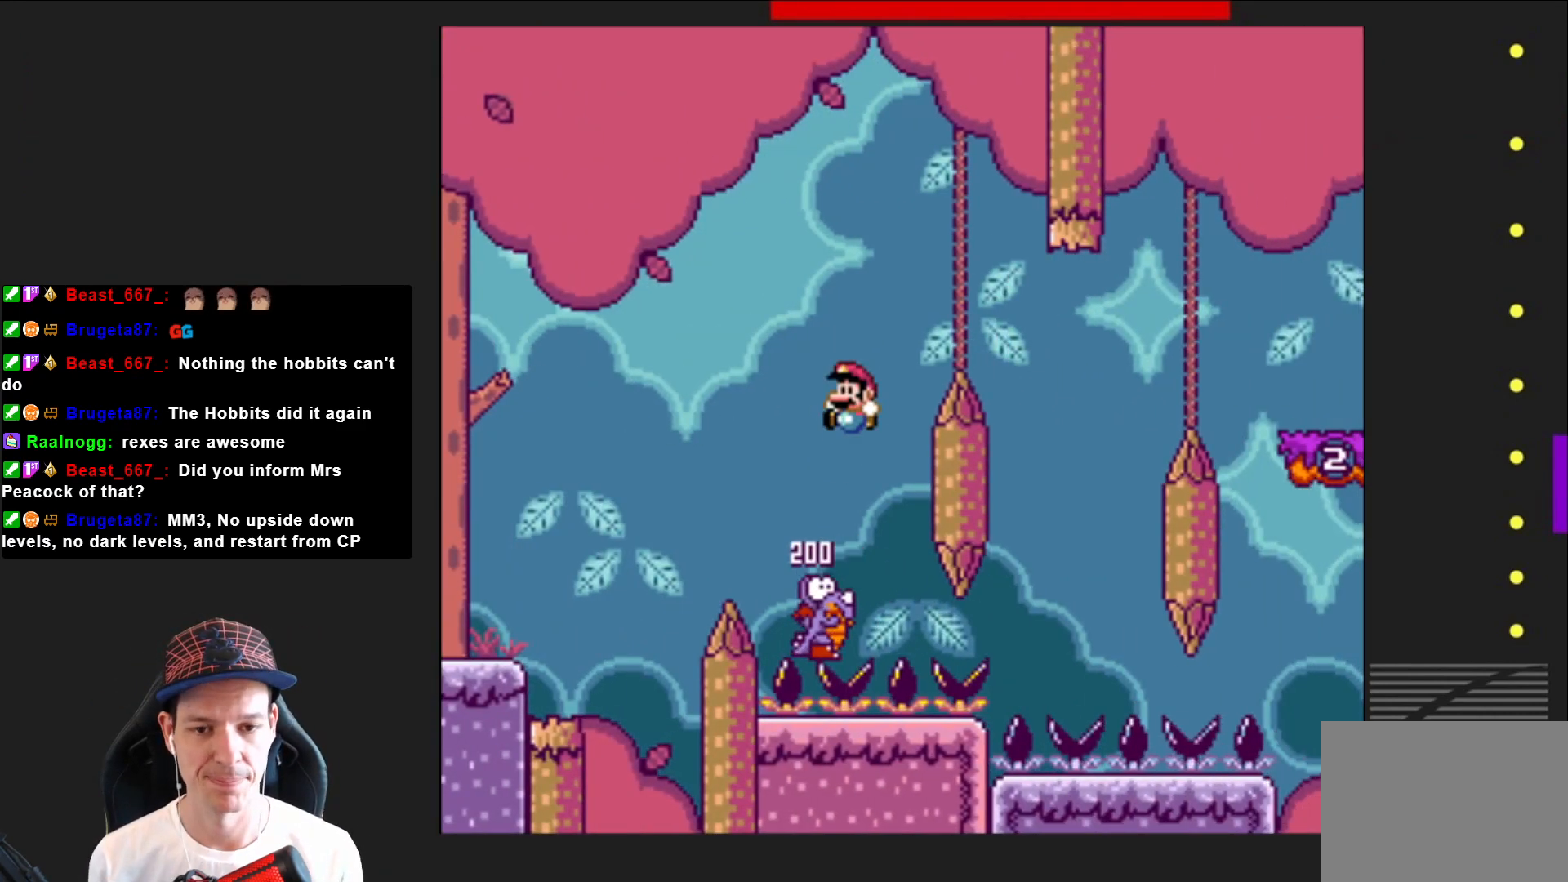
{"buttons": ["CROSS", "SQUARE"], "right_stick": "center", "events": [[33, "DPAD_RIGHT", "down"], [367, "DPAD_RIGHT", "up"]]}
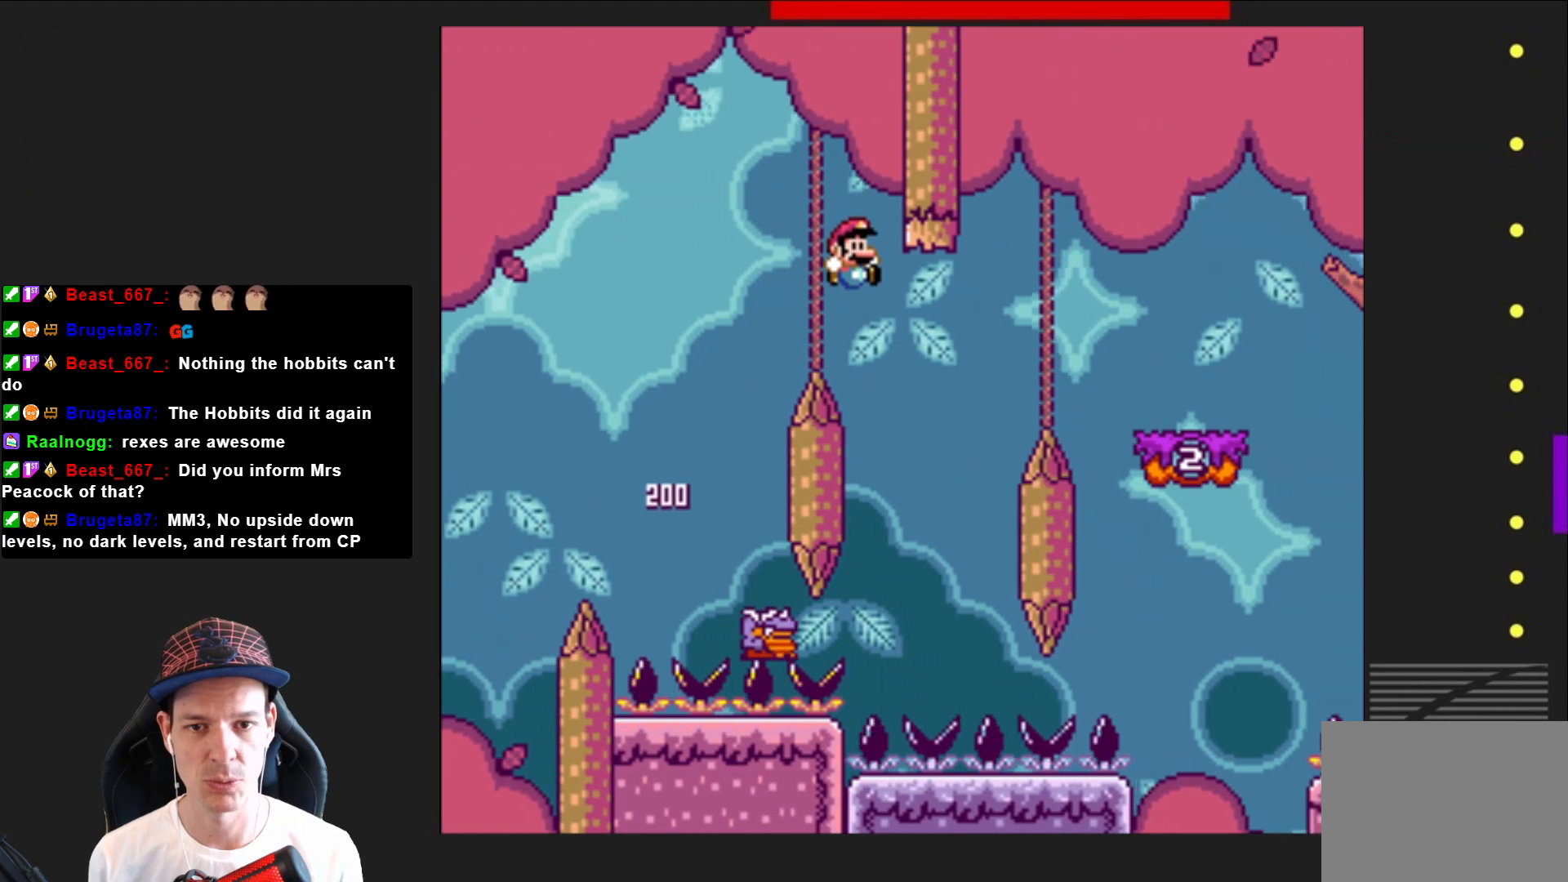
{"buttons": ["CROSS", "SQUARE", "DPAD_RIGHT"], "right_stick": "center", "events": [[33, "DPAD_LEFT", "down"], [234, "DPAD_LEFT", "up"], [400, "DPAD_RIGHT", "down"]]}
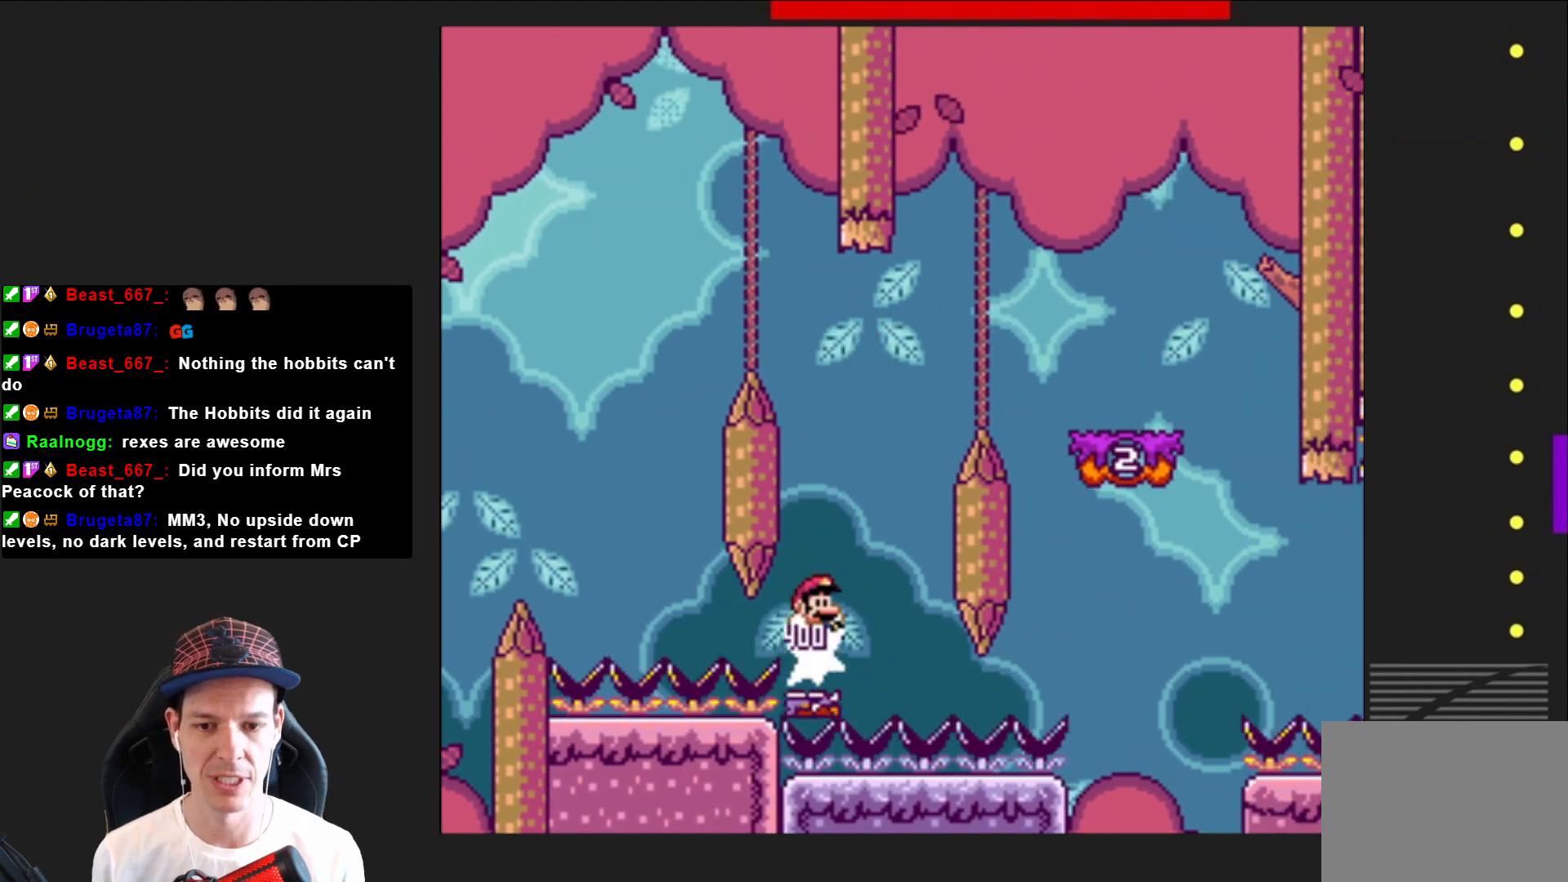
{"buttons": ["CROSS", "SQUARE", "DPAD_RIGHT"], "right_stick": "center", "events": []}
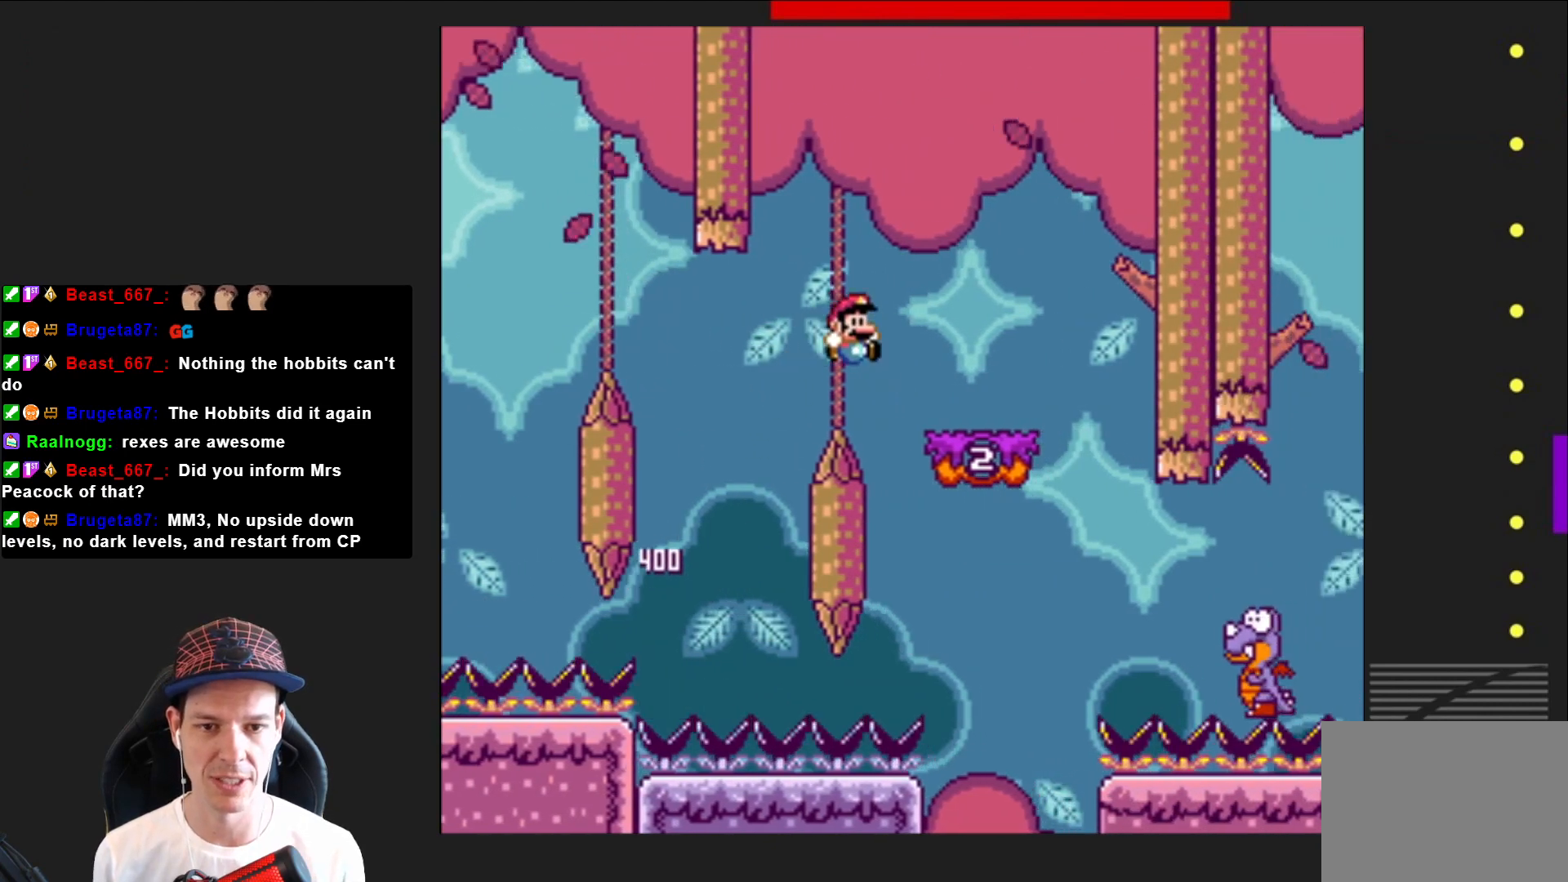
{"buttons": ["CROSS", "SQUARE", "DPAD_LEFT"], "right_stick": "center", "events": [[100, "DPAD_RIGHT", "up"], [134, "CROSS", "up"], [200, "DPAD_LEFT", "down"], [367, "DPAD_LEFT", "up"], [501, "CROSS", "down"], [501, "DPAD_LEFT", "down"]]}
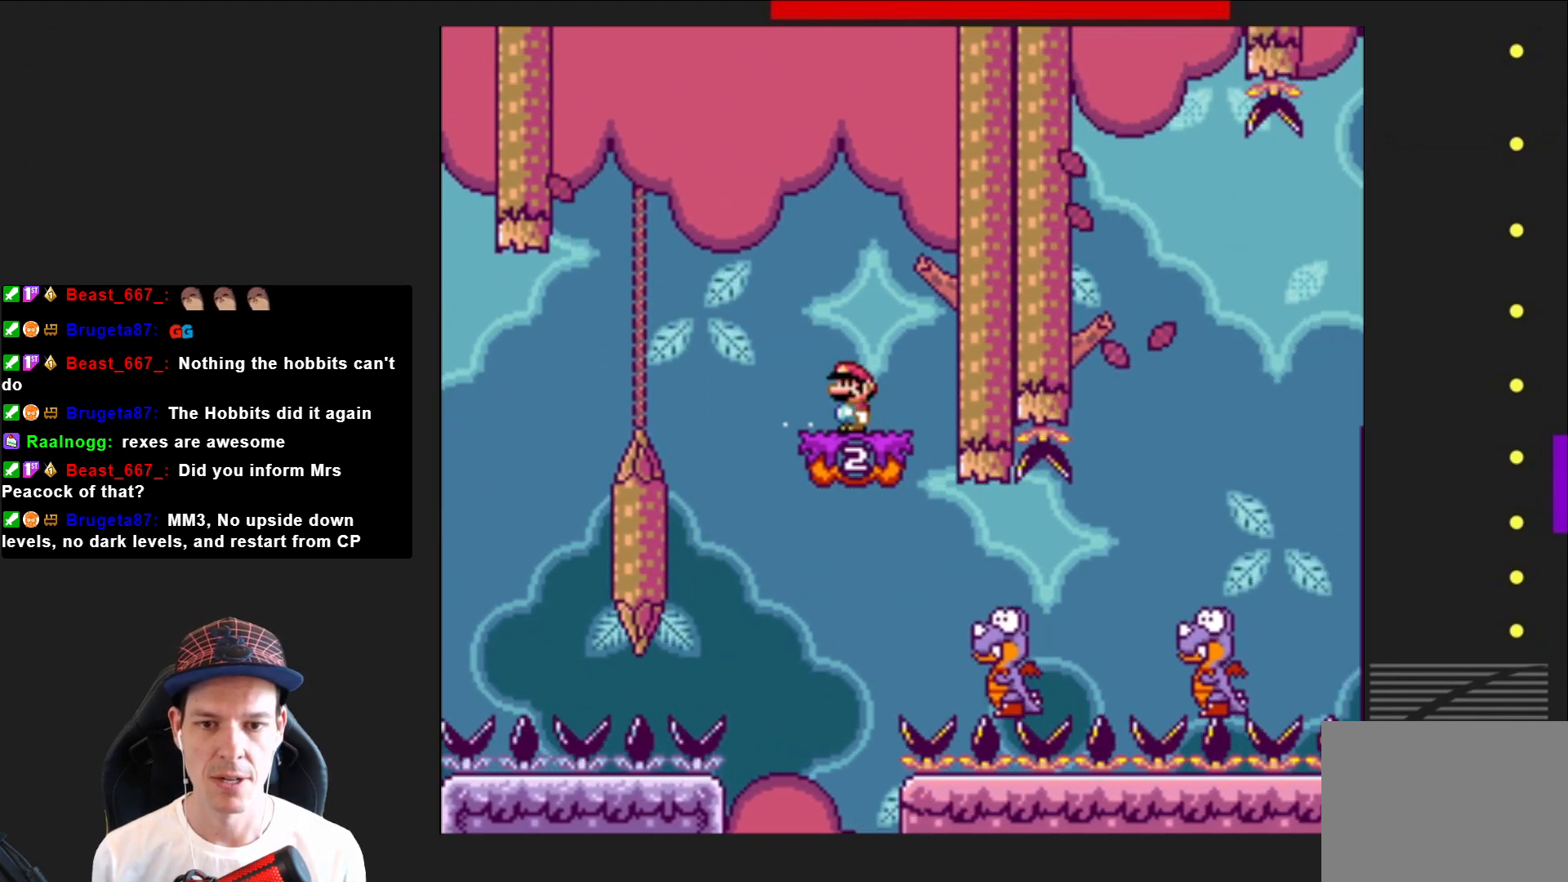
{"buttons": ["SQUARE", "DPAD_RIGHT"], "right_stick": "center", "events": [[133, "DPAD_LEFT", "up"], [166, "CROSS", "up"], [300, "DPAD_RIGHT", "down"]]}
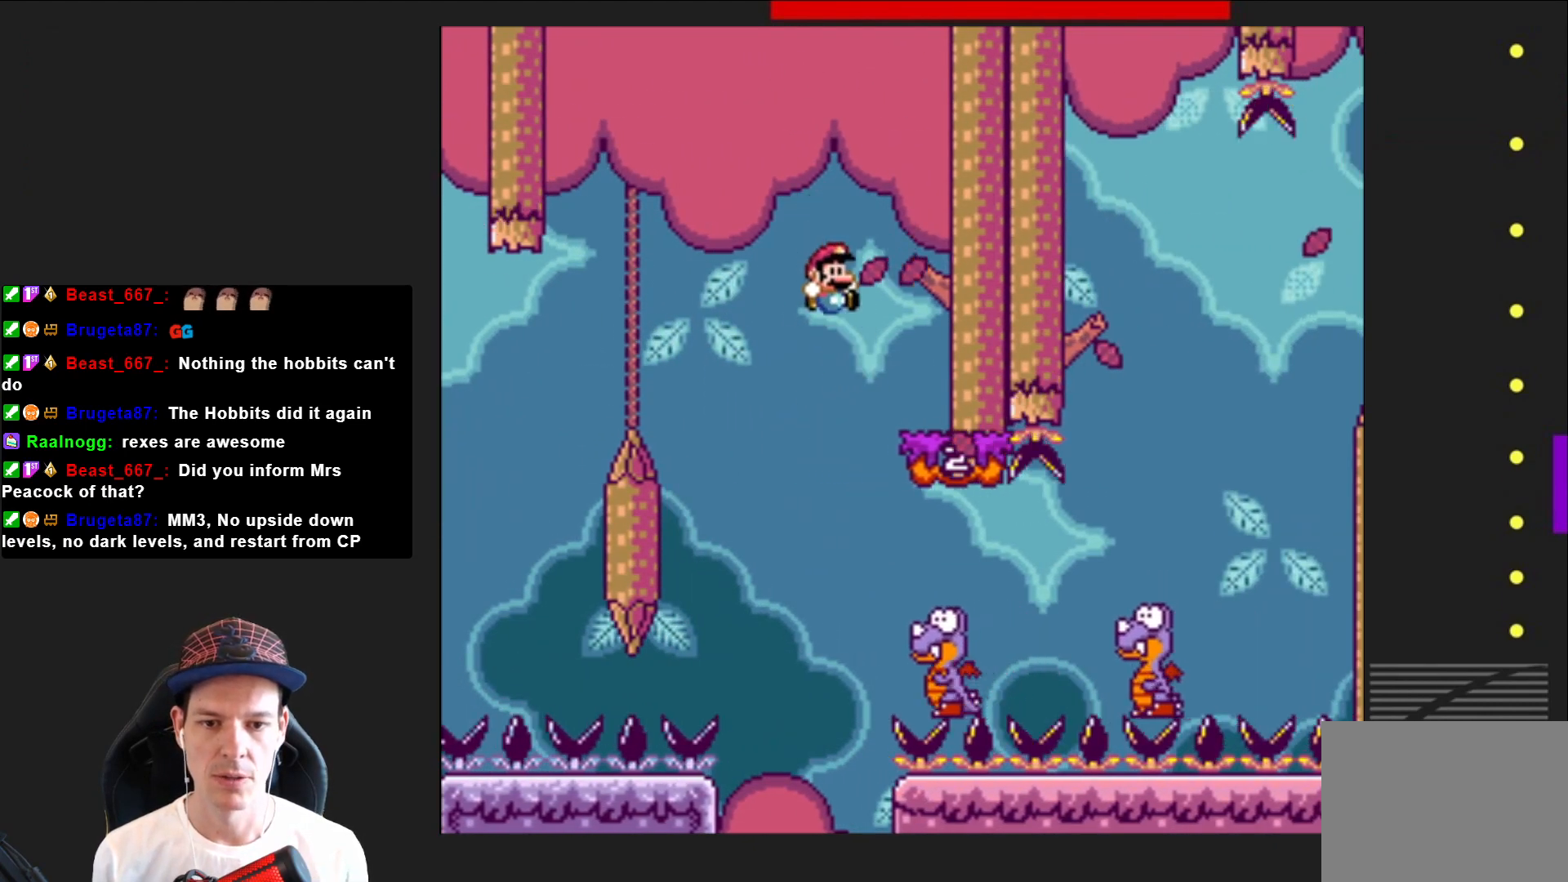
{"buttons": ["SQUARE", "DPAD_RIGHT"], "right_stick": "center", "events": [[100, "DPAD_RIGHT", "up"], [234, "DPAD_RIGHT", "down"]]}
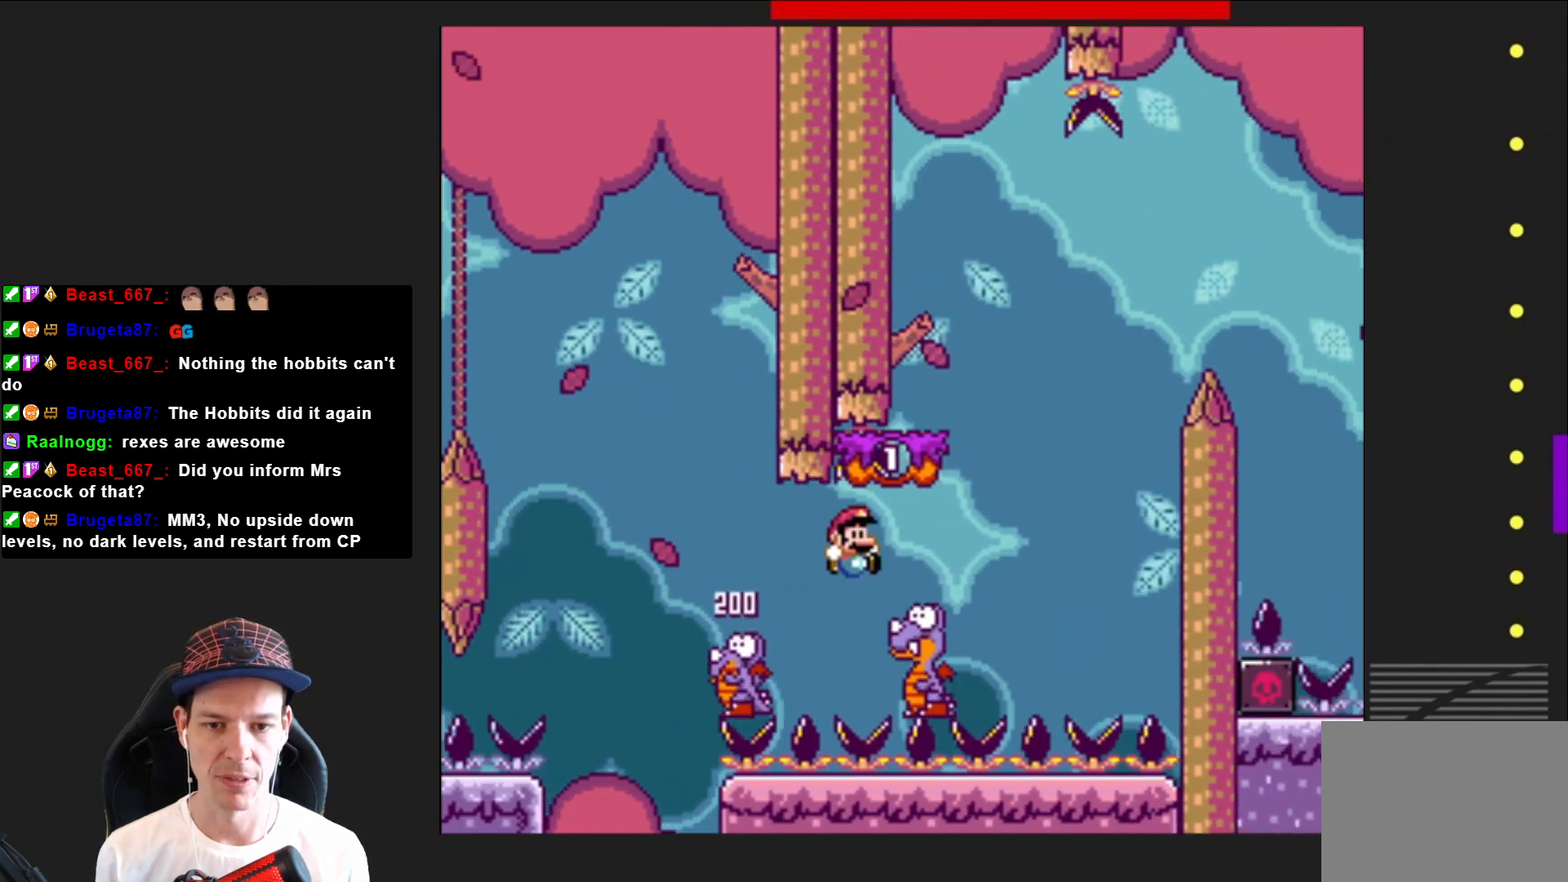
{"buttons": ["SQUARE"], "right_stick": "center", "events": [[100, "CROSS", "down"], [166, "DPAD_RIGHT", "up"], [333, "DPAD_LEFT", "down"], [467, "CROSS", "up"], [500, "DPAD_LEFT", "up"]]}
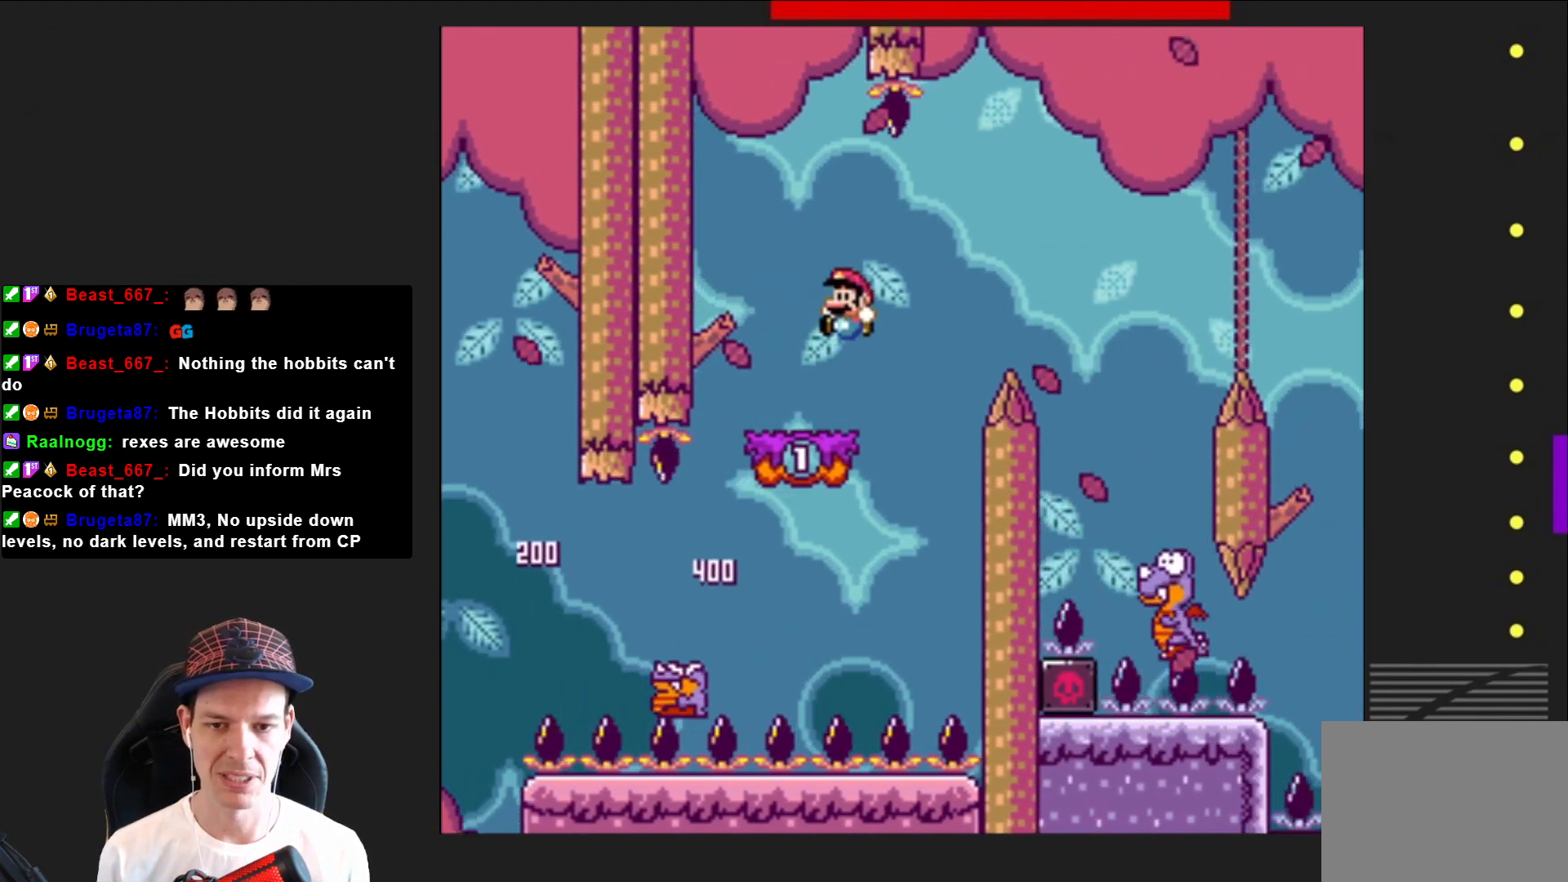
{"buttons": ["CROSS", "SQUARE", "DPAD_RIGHT"], "right_stick": "center", "events": [[167, "DPAD_RIGHT", "down"], [334, "CROSS", "down"]]}
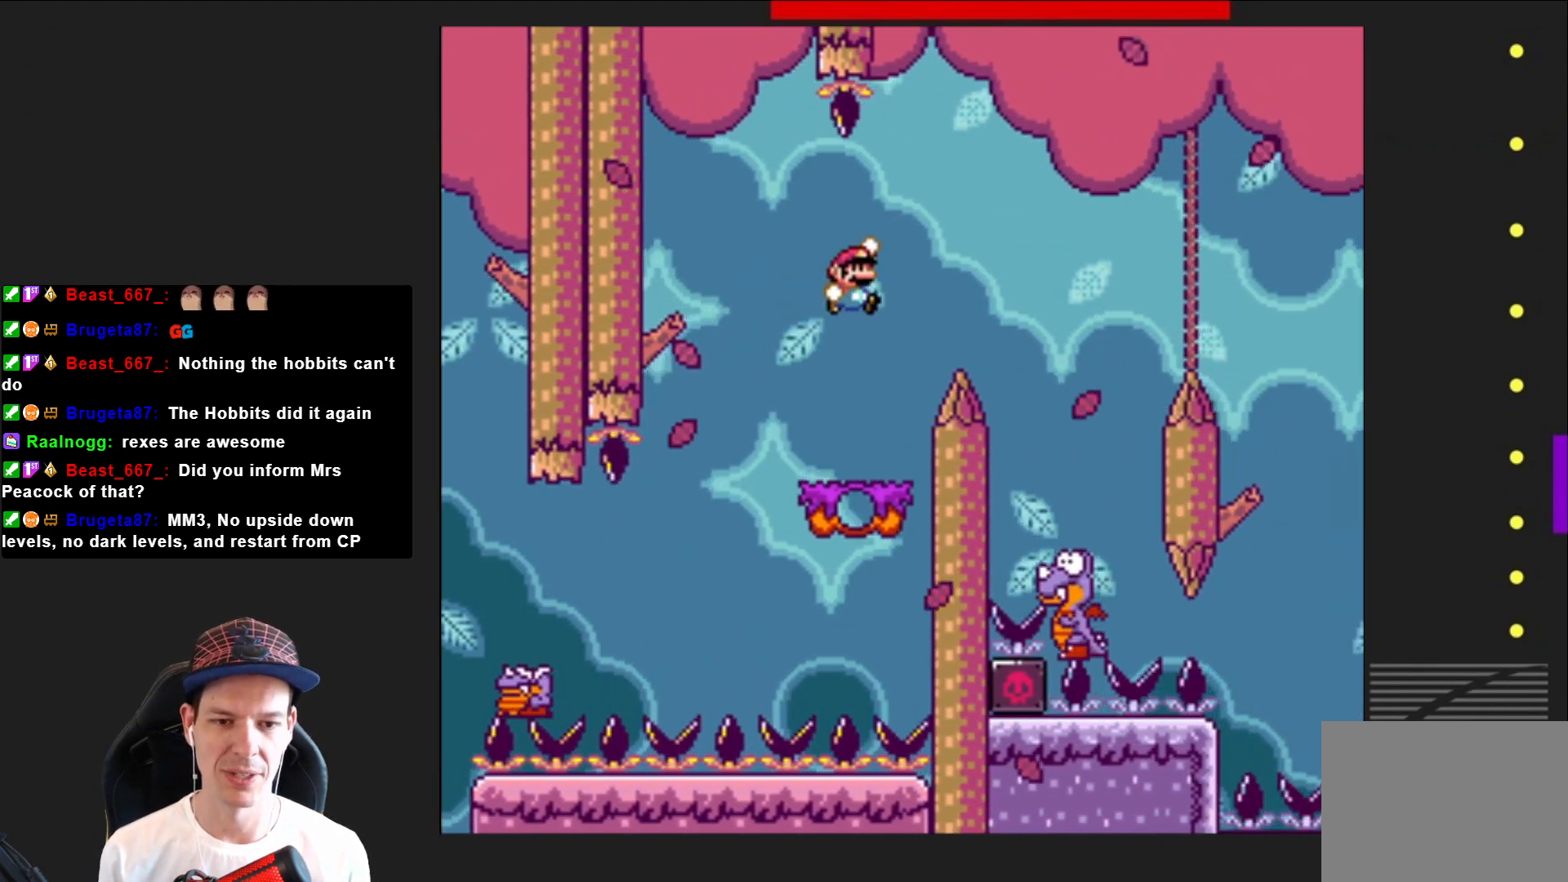
{"buttons": ["SQUARE"], "right_stick": "center", "events": [[100, "CROSS", "up"], [367, "DPAD_RIGHT", "up"]]}
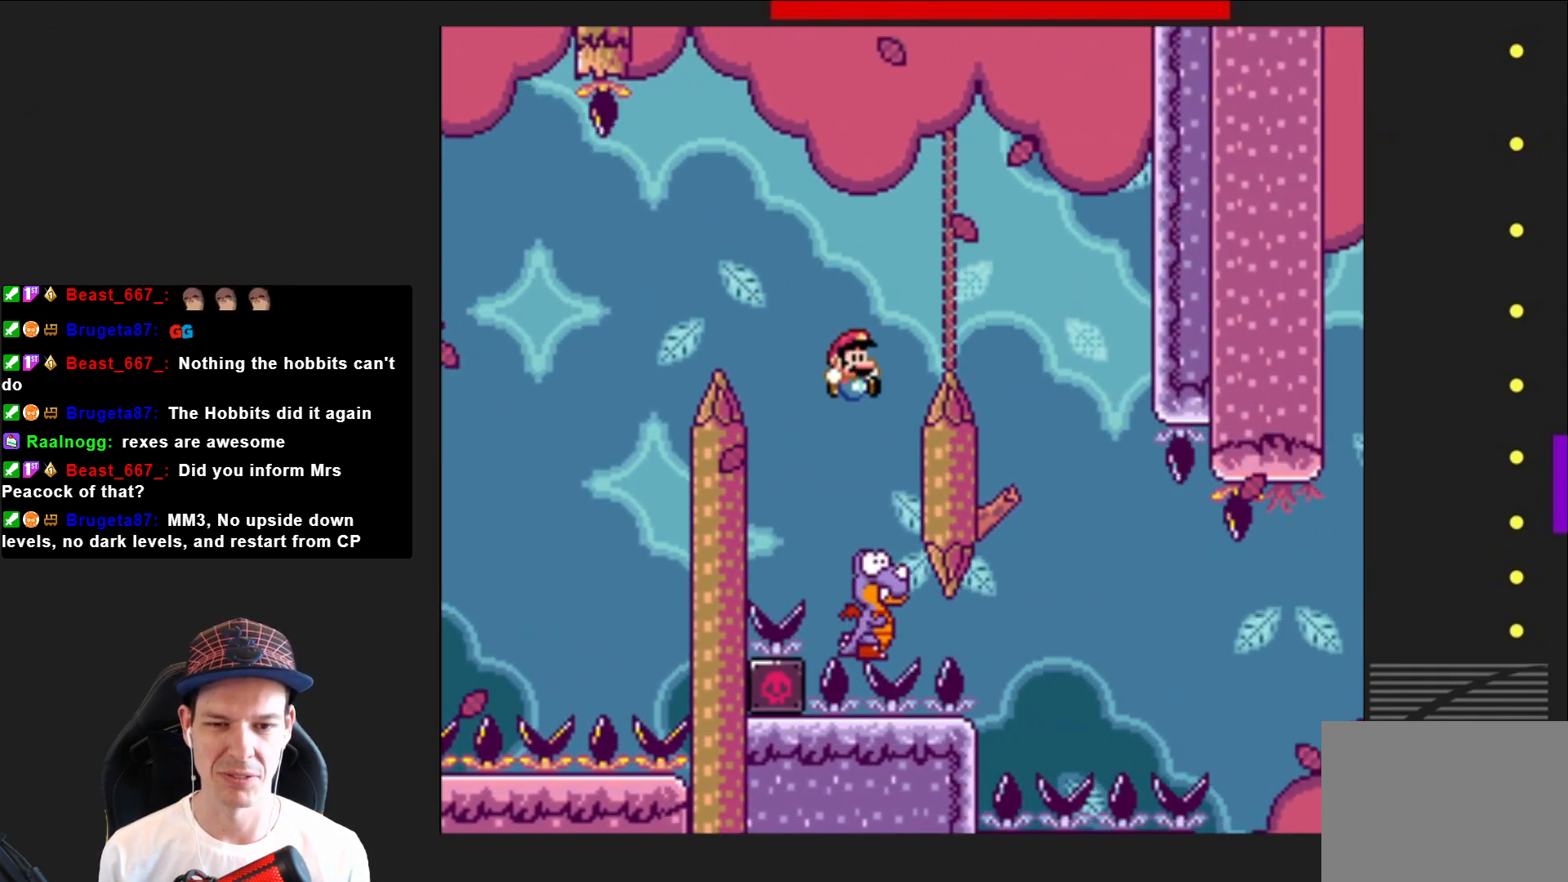
{"buttons": ["CROSS", "SQUARE", "DPAD_RIGHT"], "right_stick": "center", "events": [[33, "CROSS", "down"], [33, "DPAD_LEFT", "down"], [200, "DPAD_LEFT", "up"], [300, "DPAD_RIGHT", "down"]]}
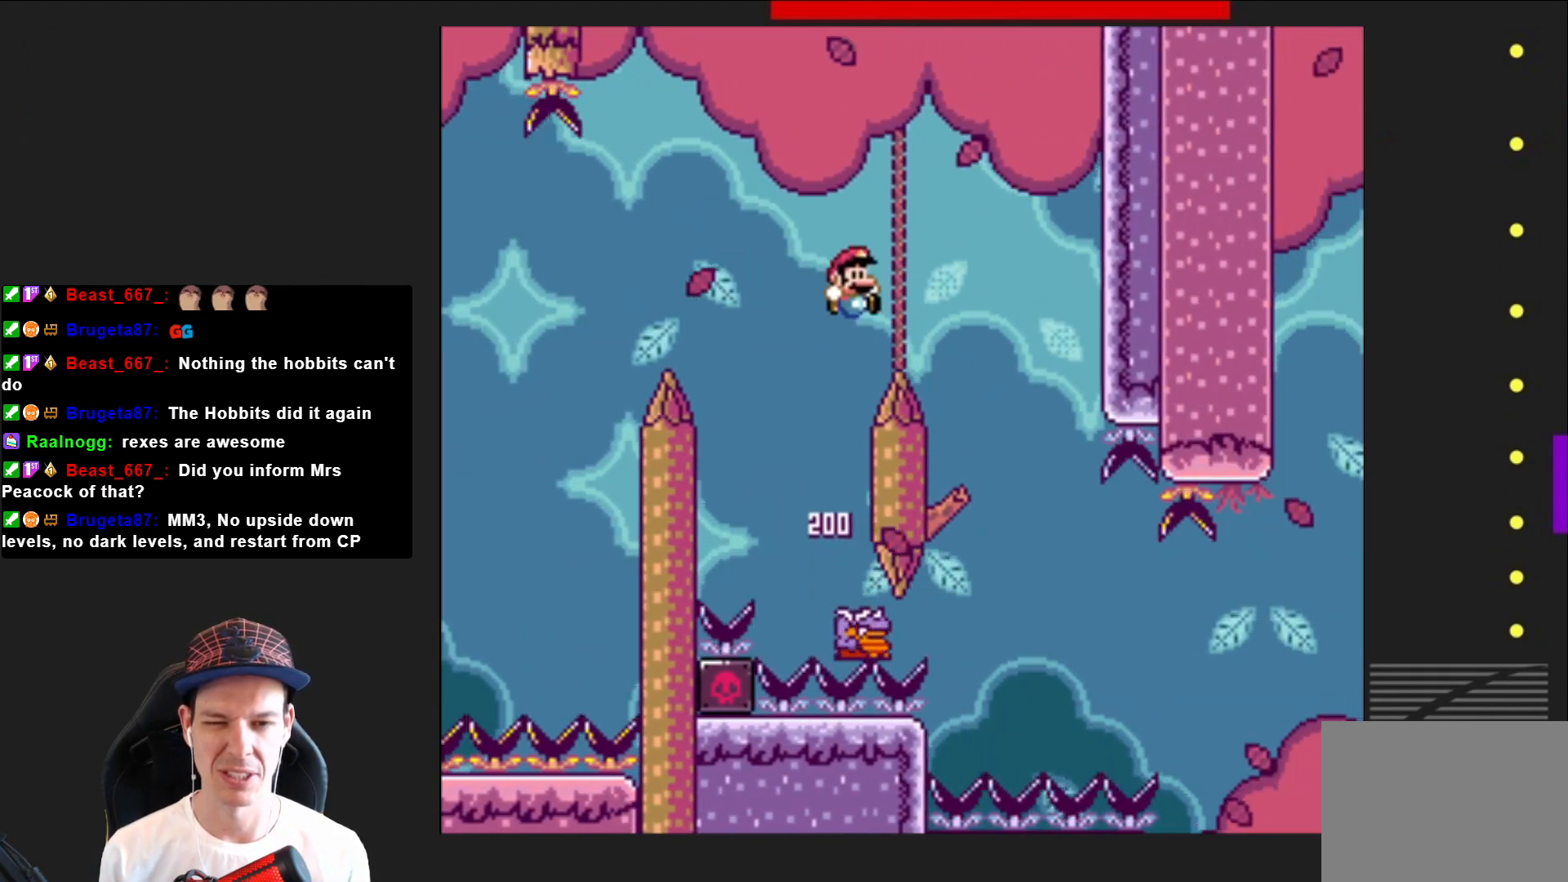
{"buttons": ["CROSS", "SQUARE", "DPAD_LEFT"], "right_stick": "center", "events": [[233, "DPAD_RIGHT", "up"], [367, "DPAD_LEFT", "down"]]}
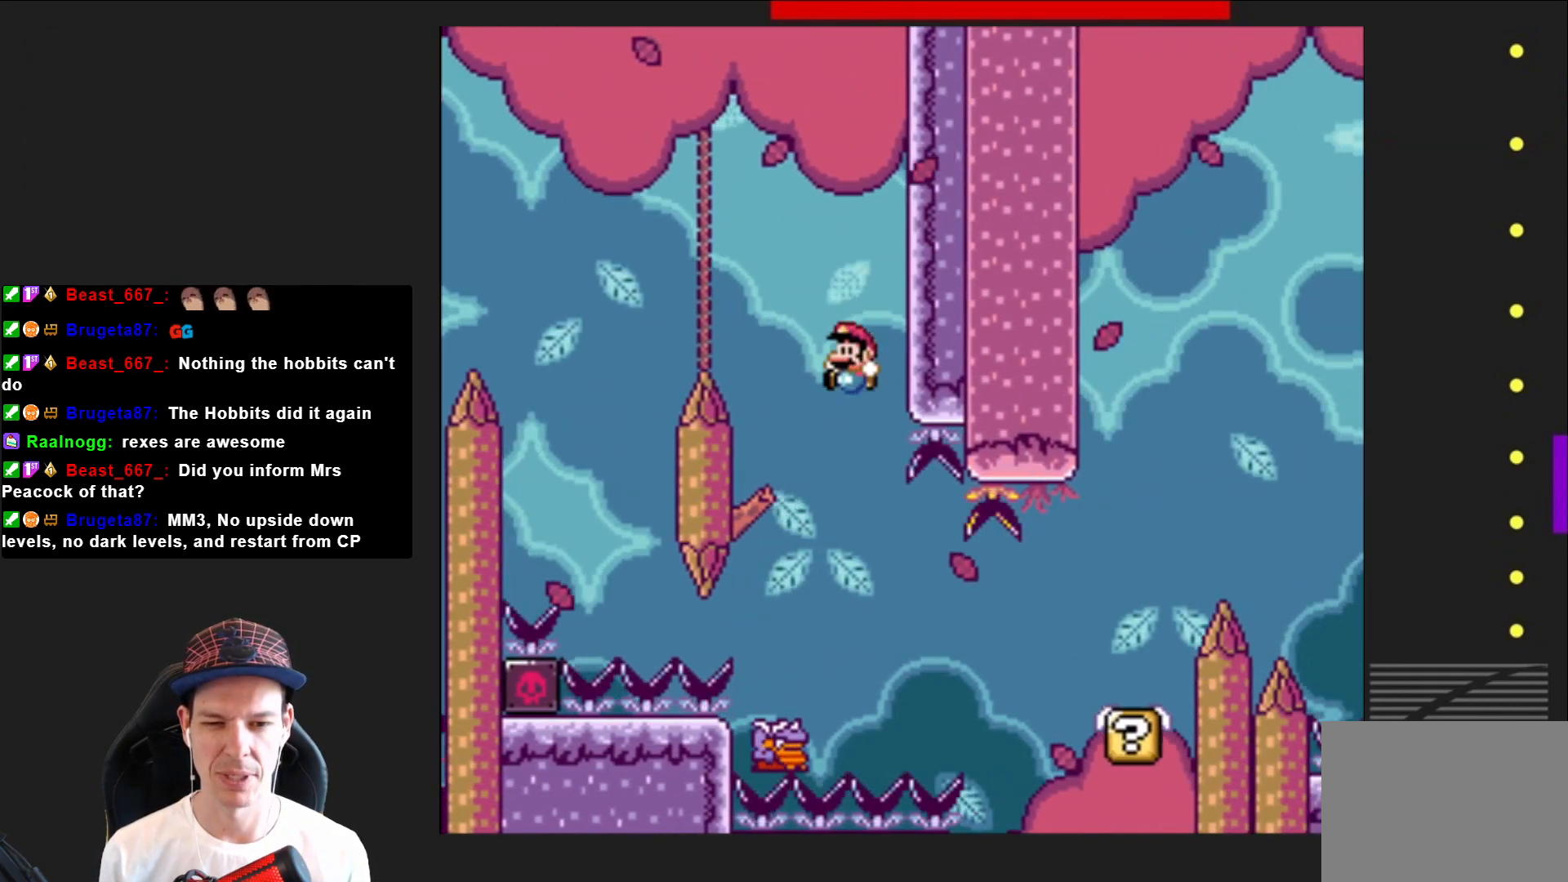
{"buttons": ["SQUARE", "DPAD_RIGHT"], "right_stick": "center", "events": [[33, "DPAD_LEFT", "up"], [167, "DPAD_RIGHT", "down"], [200, "CROSS", "up"]]}
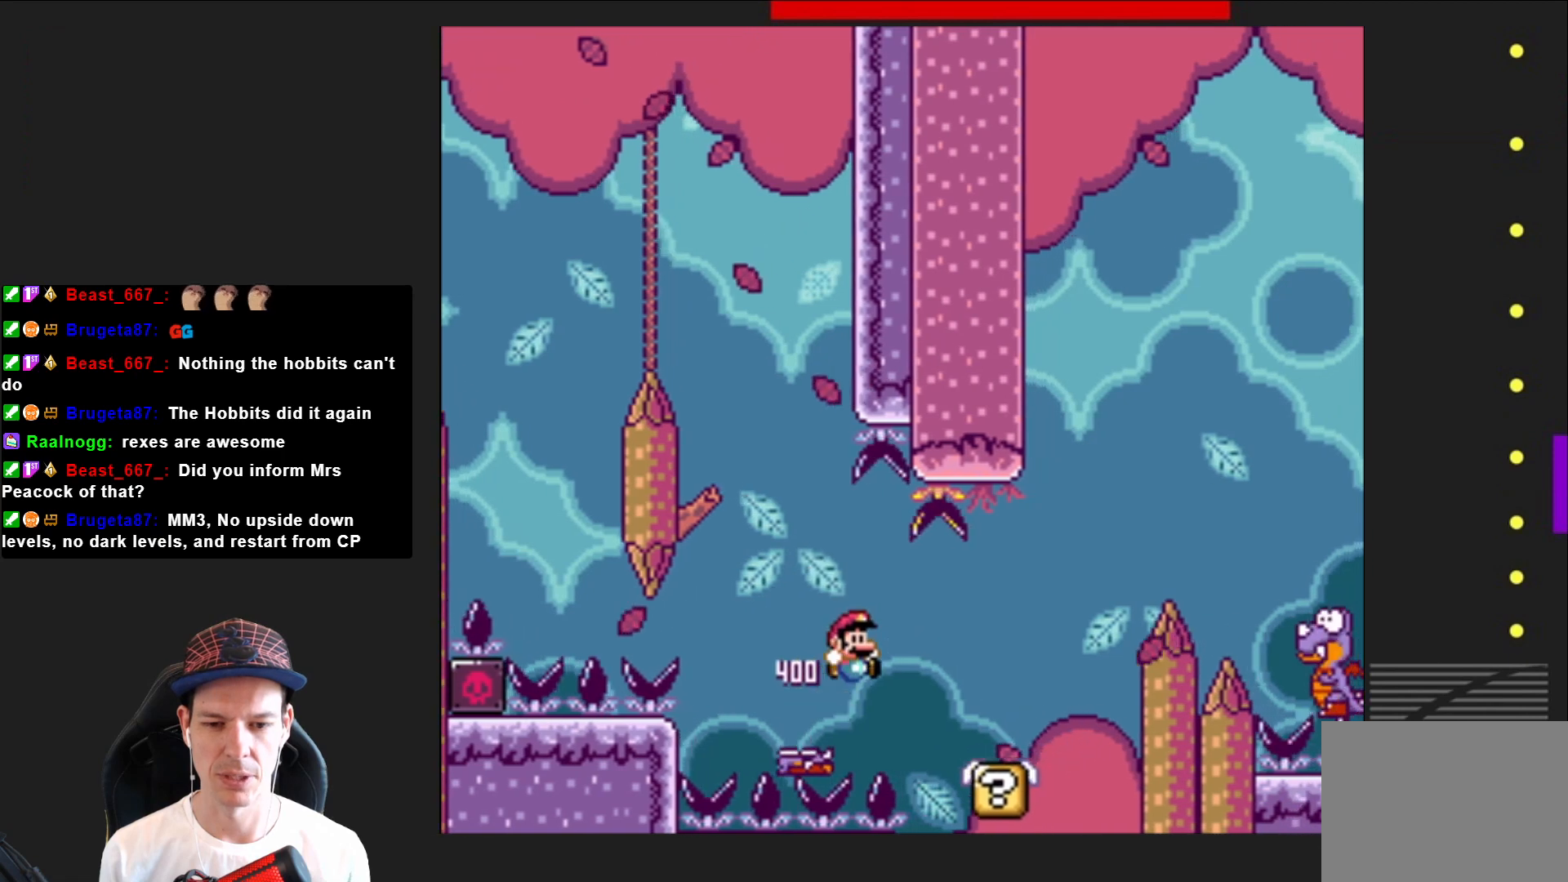
{"buttons": ["CROSS", "SQUARE", "DPAD_RIGHT"], "right_stick": "center", "events": [[300, "CROSS", "down"]]}
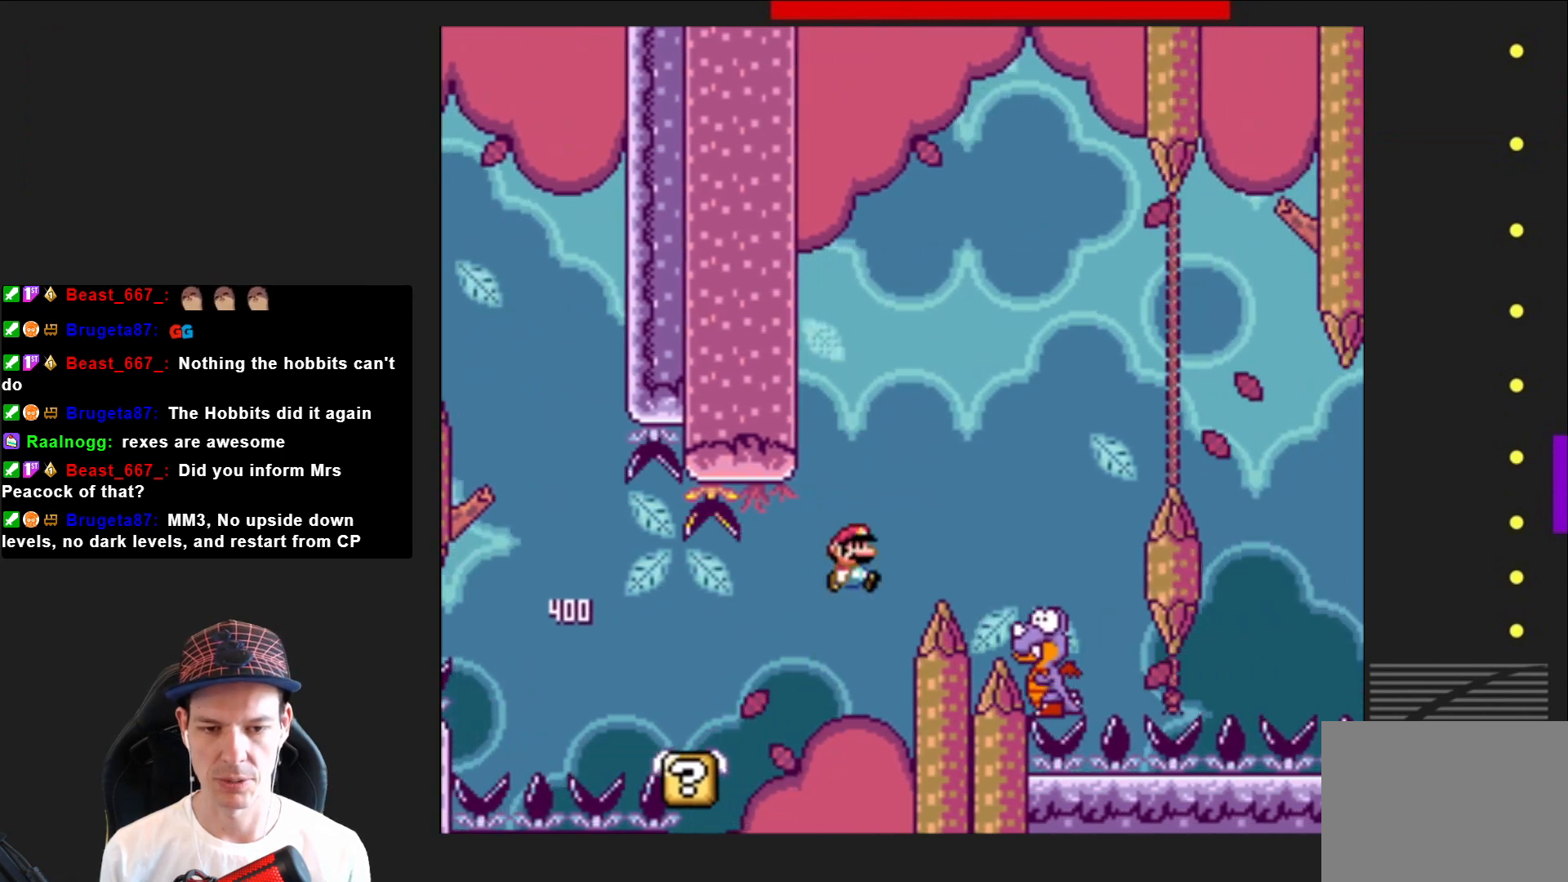
{"buttons": ["CROSS", "SQUARE", "DPAD_LEFT"], "right_stick": "center", "events": [[100, "CROSS", "up"], [134, "DPAD_RIGHT", "up"], [367, "CROSS", "down"], [434, "DPAD_LEFT", "down"]]}
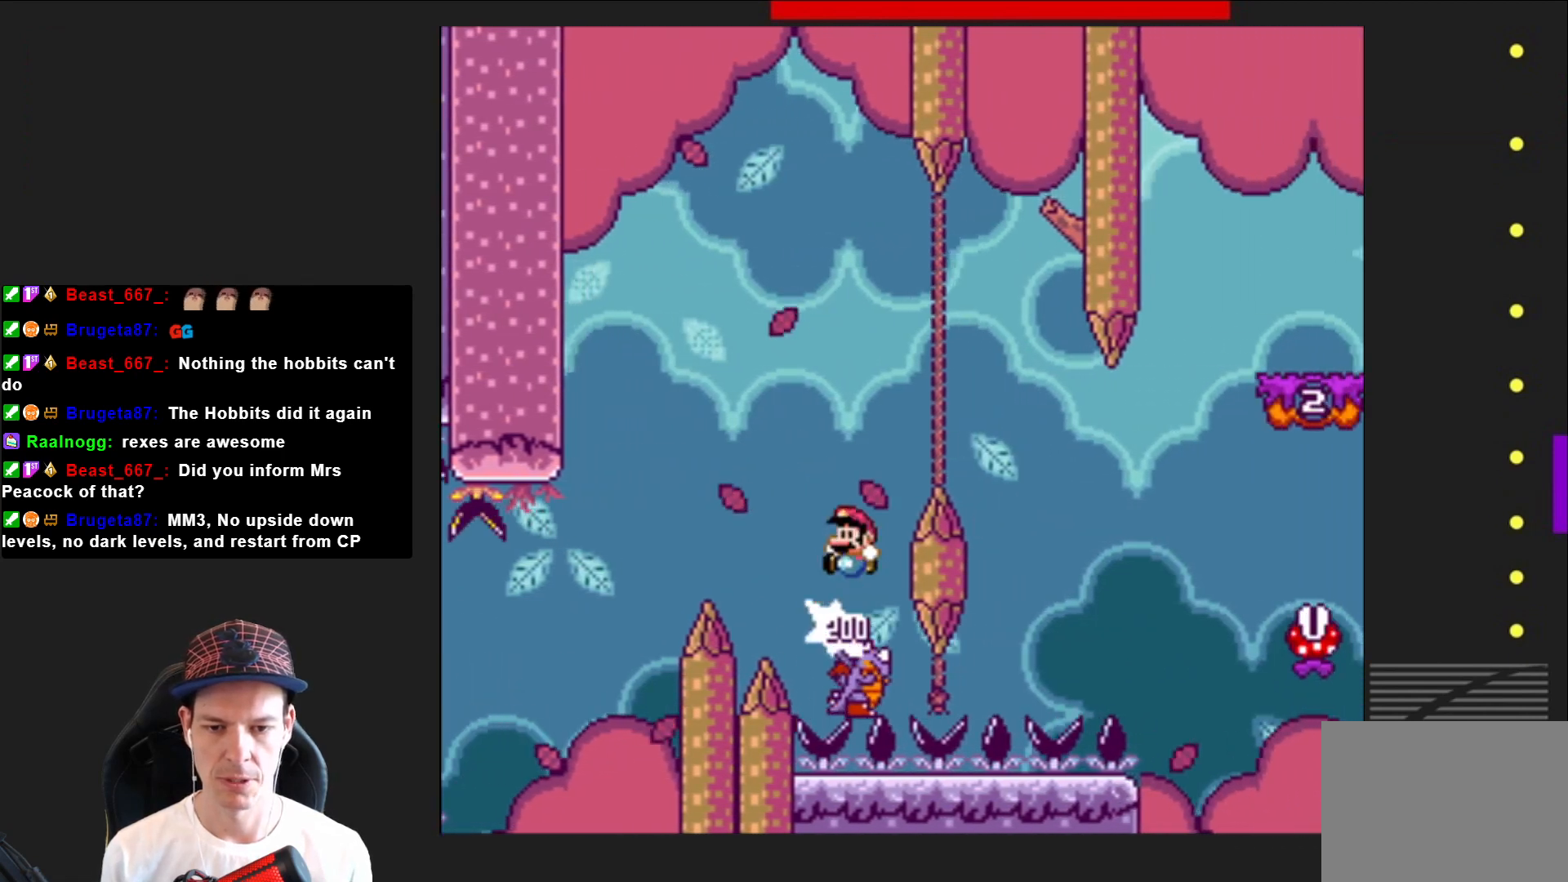
{"buttons": ["CROSS", "SQUARE", "DPAD_RIGHT"], "right_stick": "center", "events": [[66, "DPAD_LEFT", "up"], [166, "DPAD_RIGHT", "down"]]}
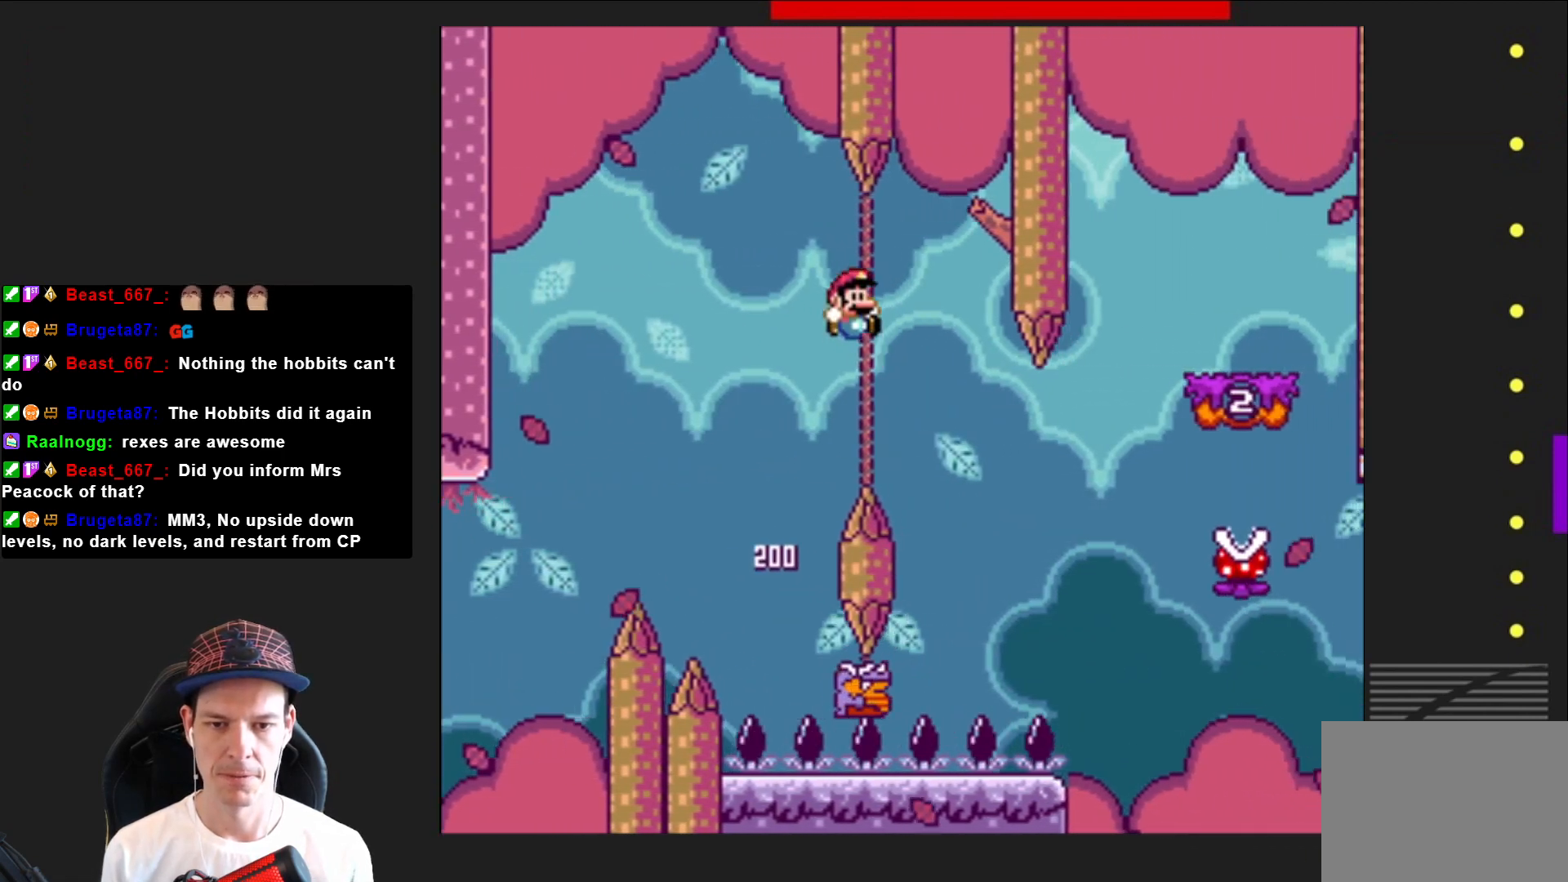
{"buttons": ["CROSS", "SQUARE", "DPAD_RIGHT"], "right_stick": "center", "events": [[100, "DPAD_RIGHT", "up"], [200, "DPAD_LEFT", "down"], [300, "DPAD_LEFT", "up"], [401, "DPAD_RIGHT", "down"]]}
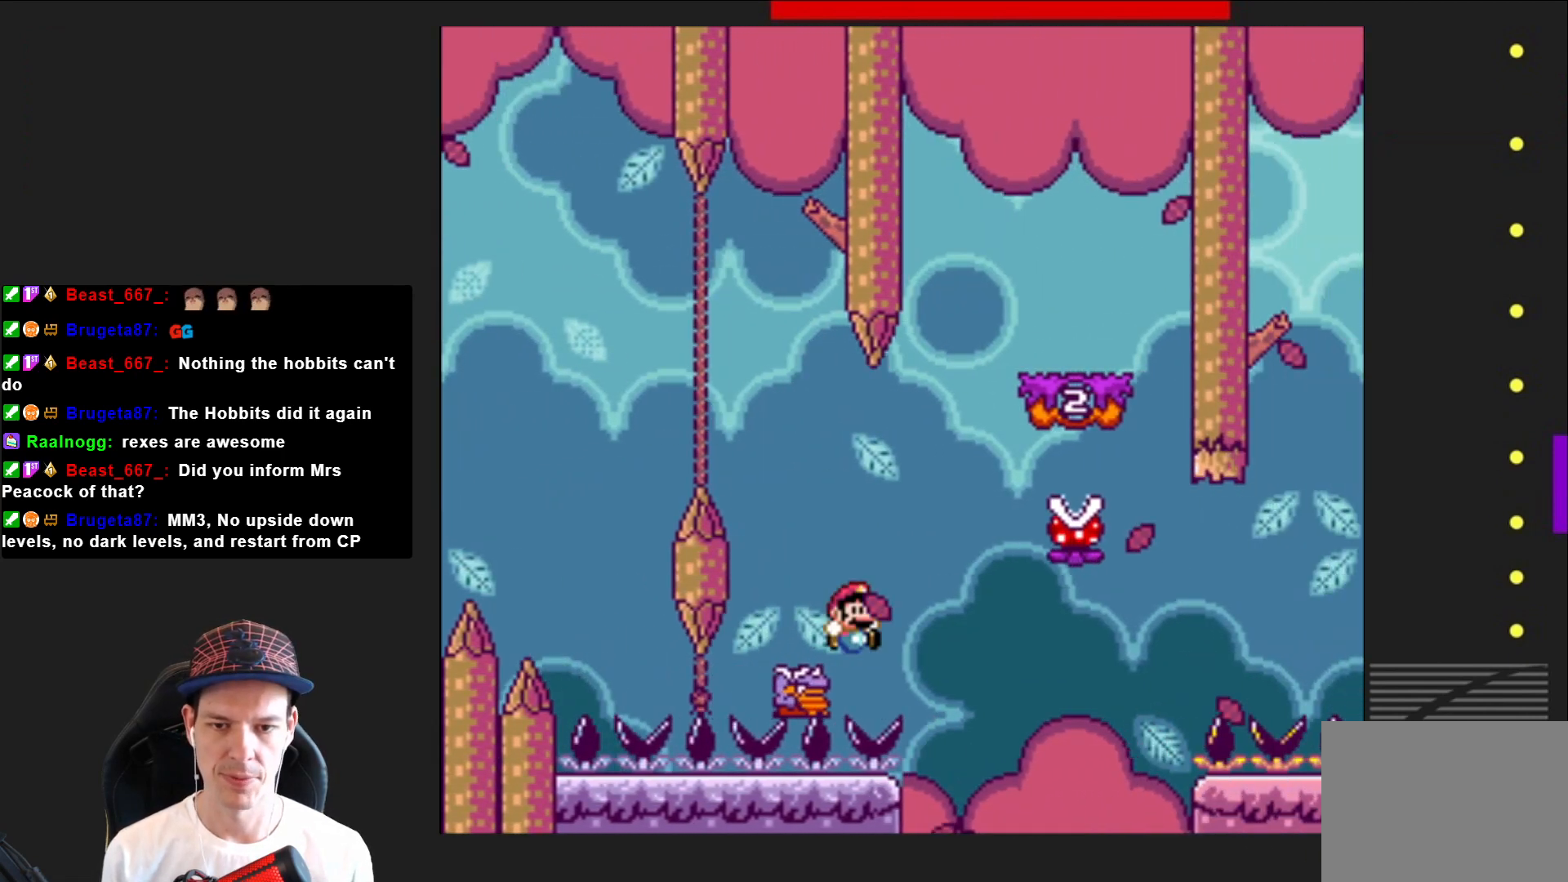
{"buttons": [], "right_stick": "center", "events": [[333, "DPAD_RIGHT", "up"], [500, "CROSS", "up"], [500, "SQUARE", "up"]]}
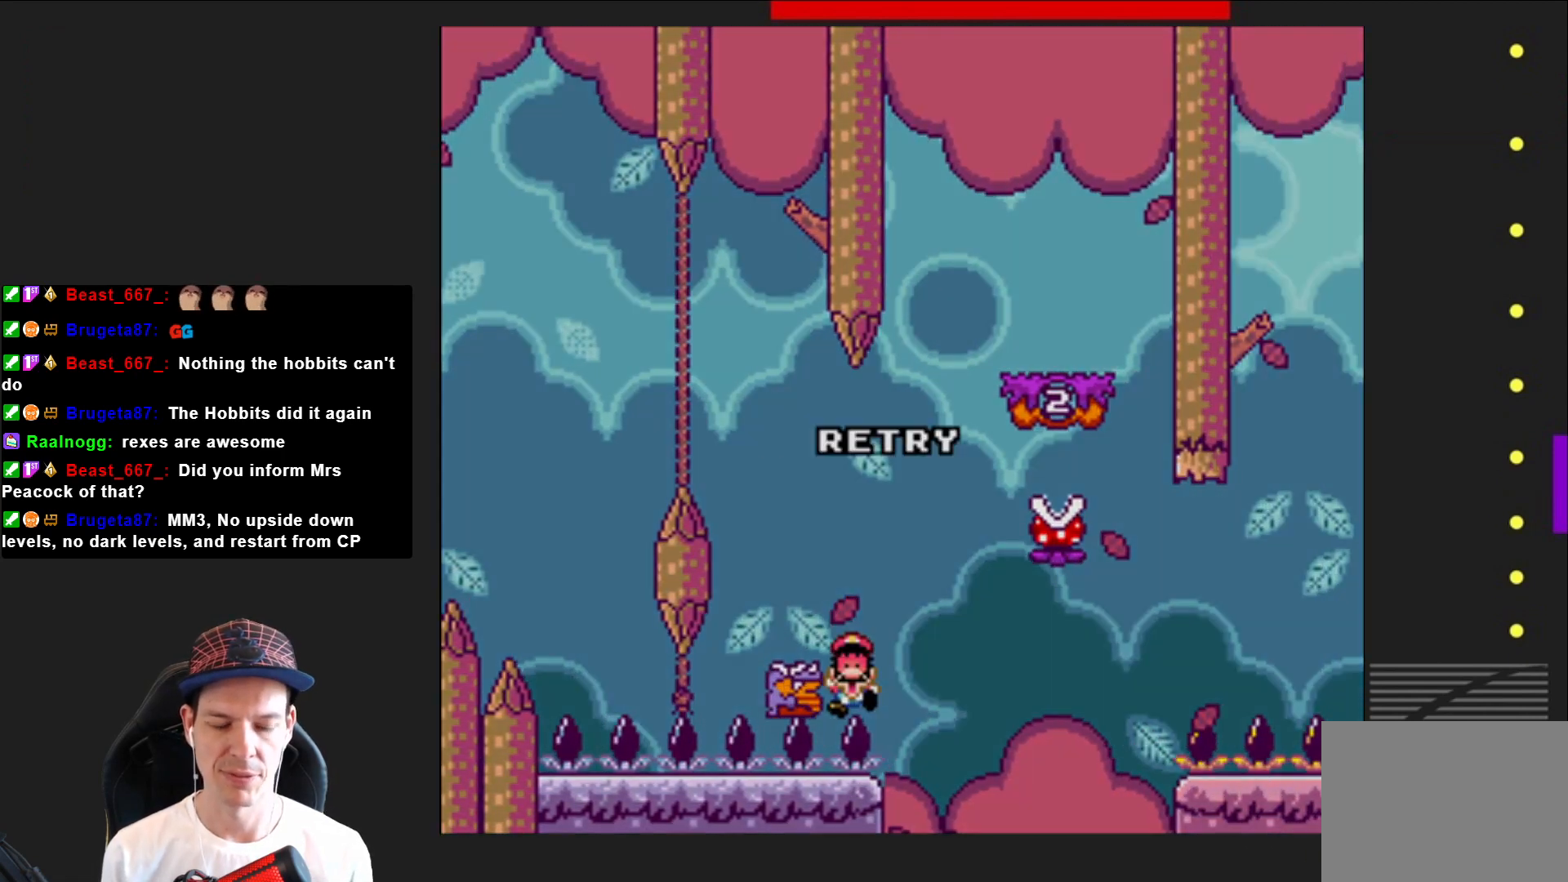
{"buttons": [], "right_stick": "center", "events": [[200, "CROSS", "down"], [300, "CROSS", "up"], [401, "CROSS", "down"], [501, "CROSS", "up"]]}